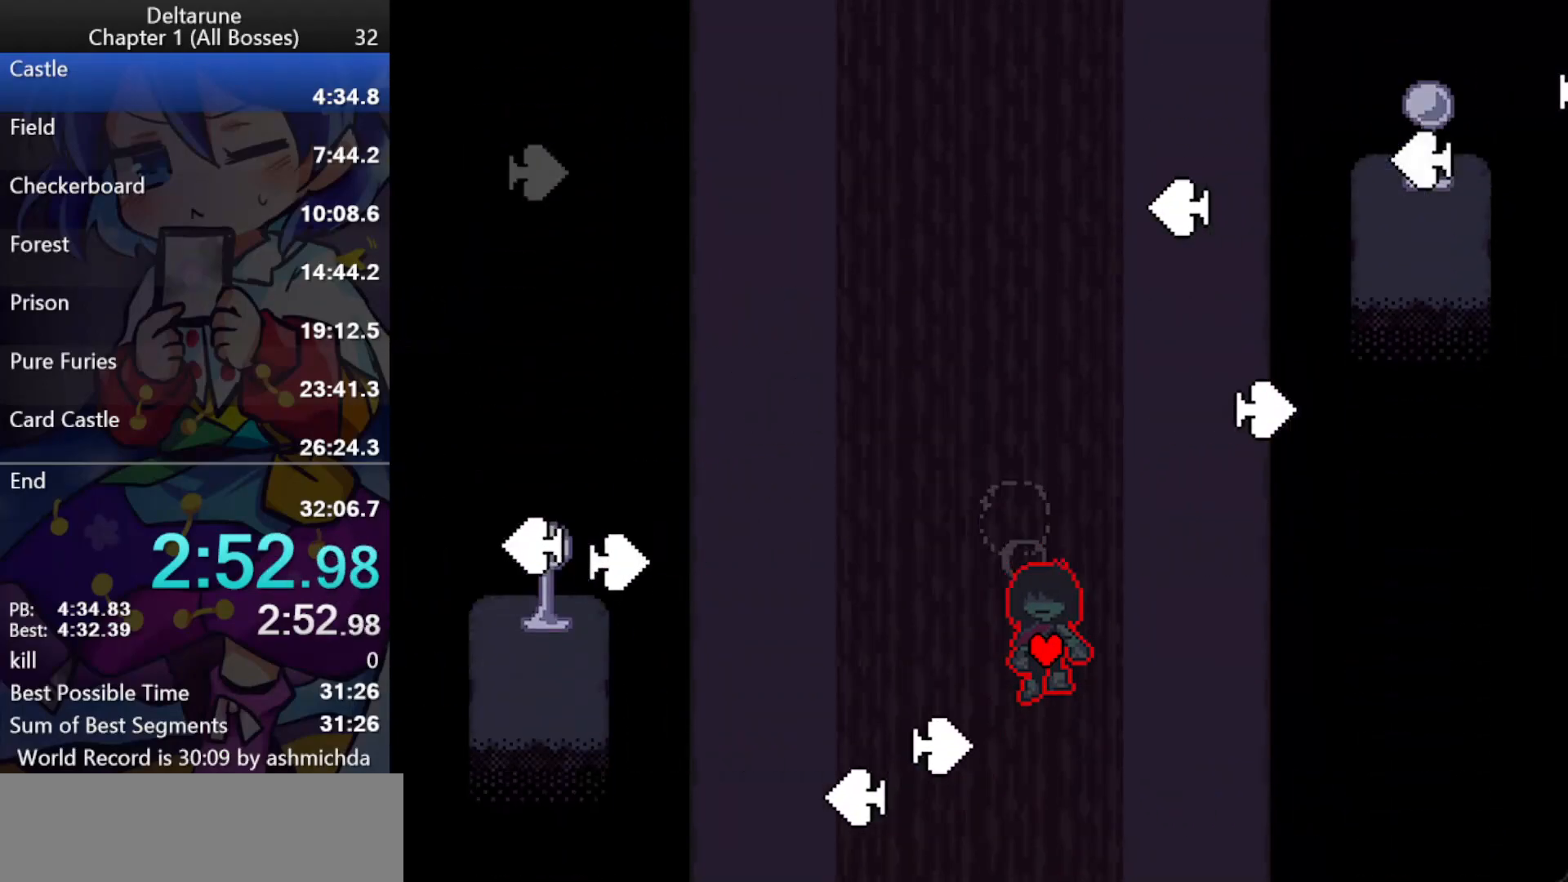
Gameplay with keyboard; each line is a JSON object with the keys held at the frame after it. "events" lists presses ("down") and releases ("up") of "c", "ctrl_l", "ctrl_r", "down", "left", "return", "right", "shift_l", "shift_r", "up", "x" and "z" between this image and that frame as [ms after this image, input, new state], when the widget could be followed in between. No other keys are recorded. Mouse input is not recorded.
{"keys": ["ctrl_l", "shift_l"], "events": [[67, "left", "down"], [150, "left", "up"], [250, "right", "down"], [350, "right", "up"], [400, "left", "down"], [483, "left", "up"]]}
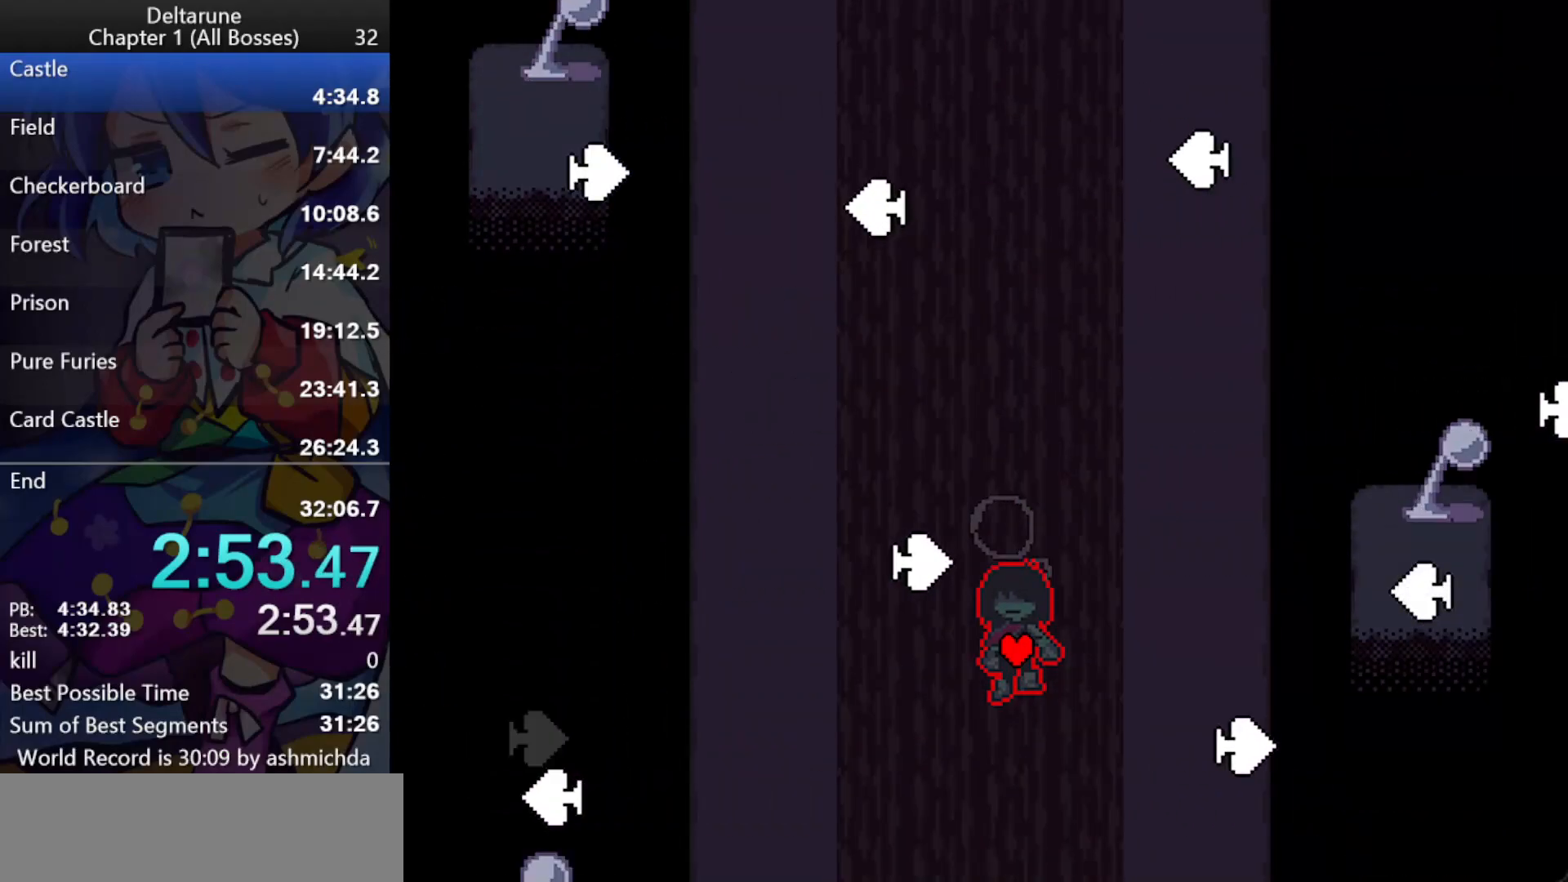
{"keys": ["ctrl_l", "down", "shift_l"], "events": [[267, "left", "down"], [317, "left", "up"], [450, "down", "down"]]}
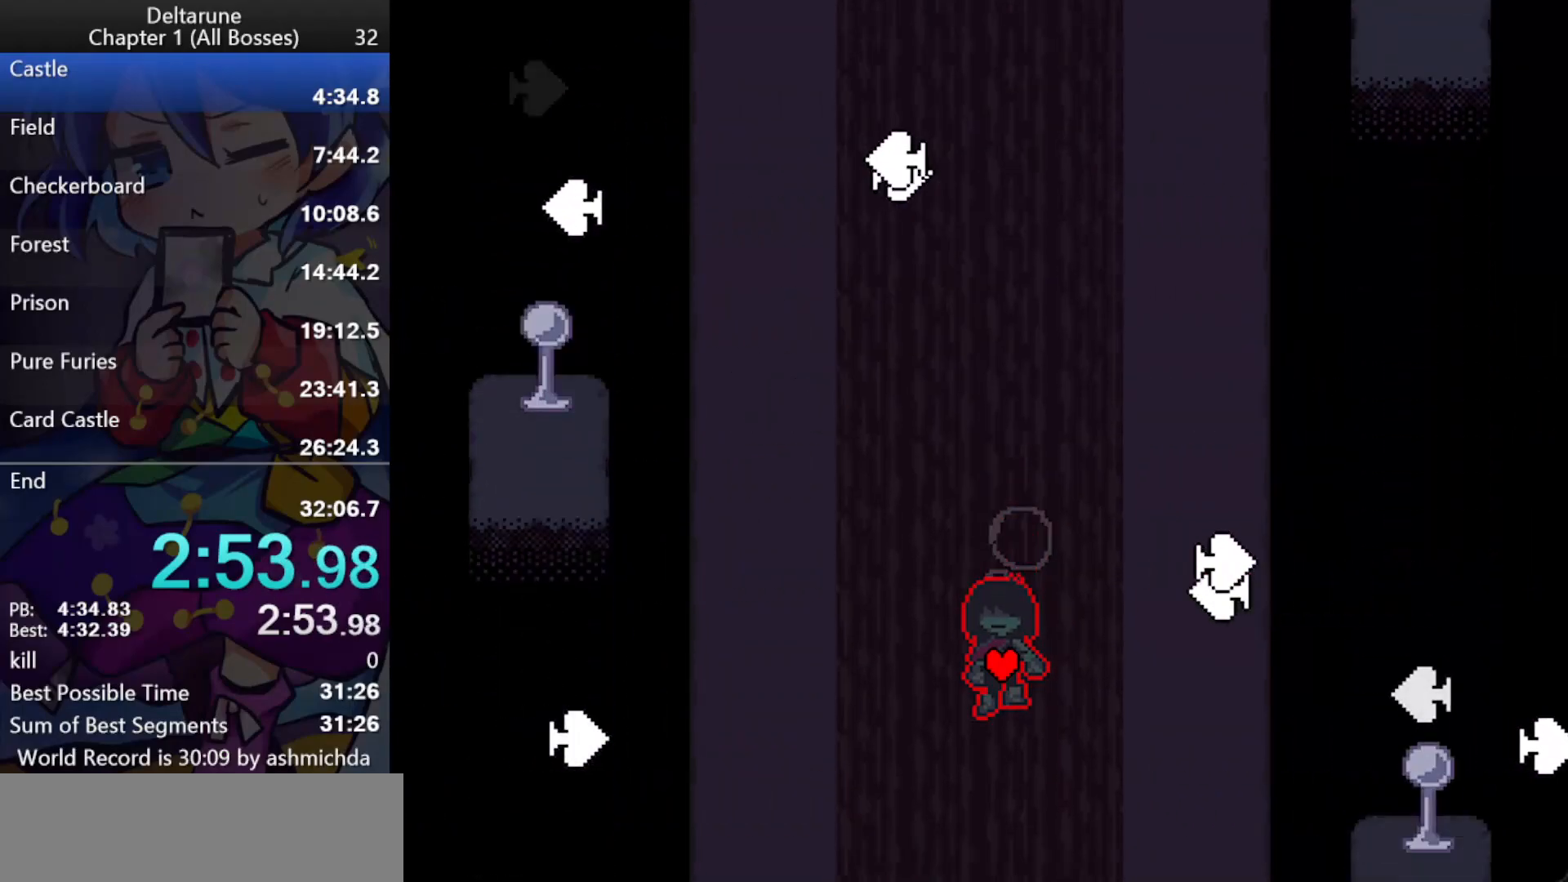
{"keys": ["ctrl_l", "shift_l", "up"], "events": [[50, "down", "up"], [150, "left", "down"], [183, "left", "up"], [417, "up", "down"]]}
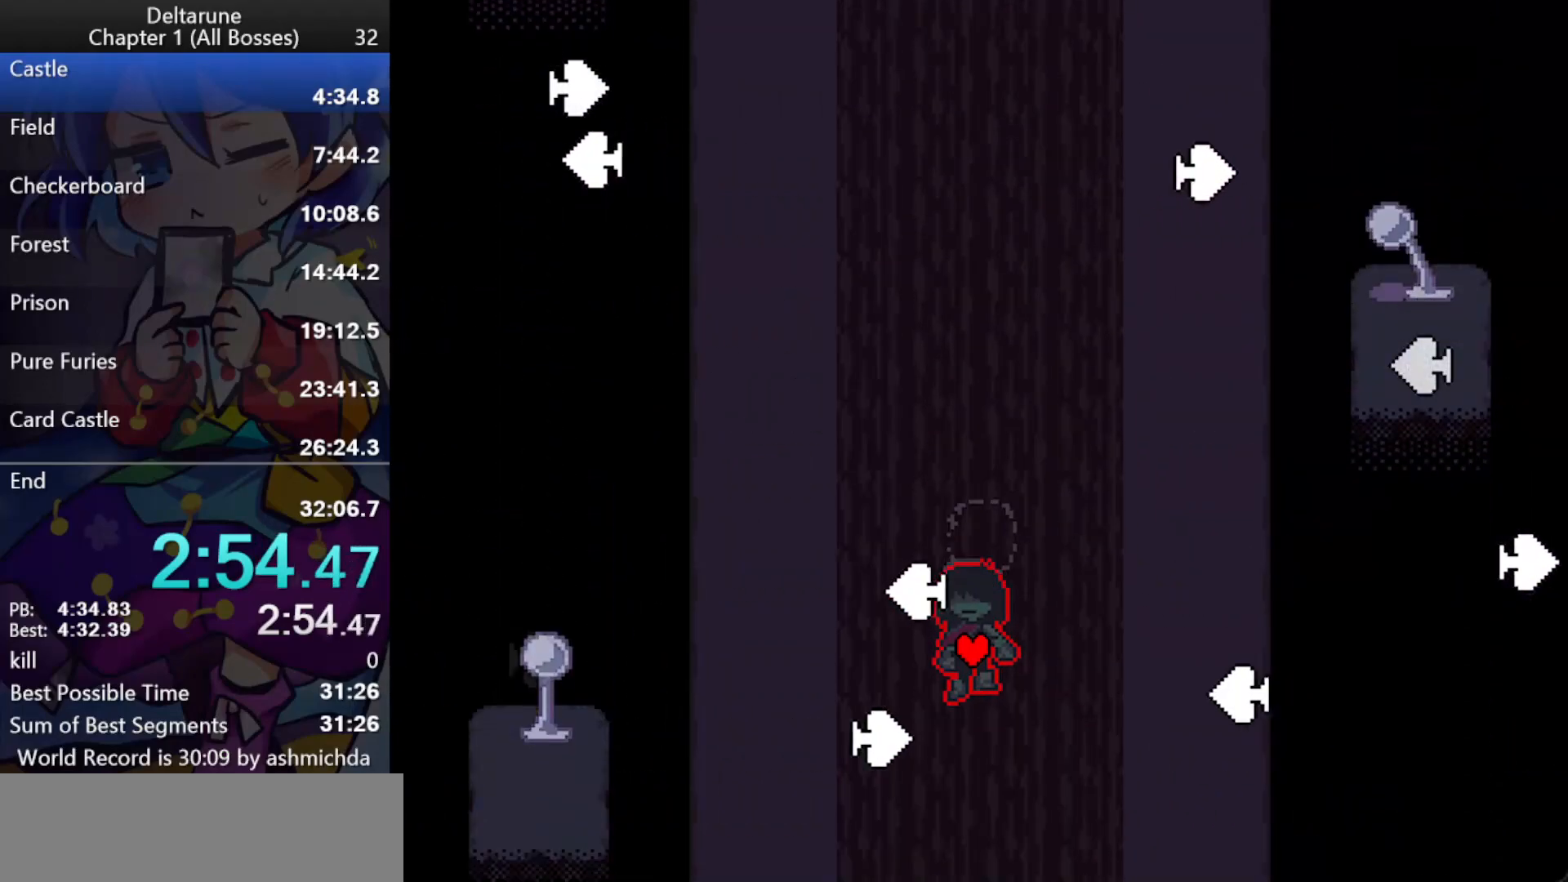
{"keys": ["ctrl_l", "down", "right", "shift_l"], "events": [[17, "left", "down"], [17, "up", "up"], [150, "down", "down"], [250, "left", "up"], [400, "right", "down"]]}
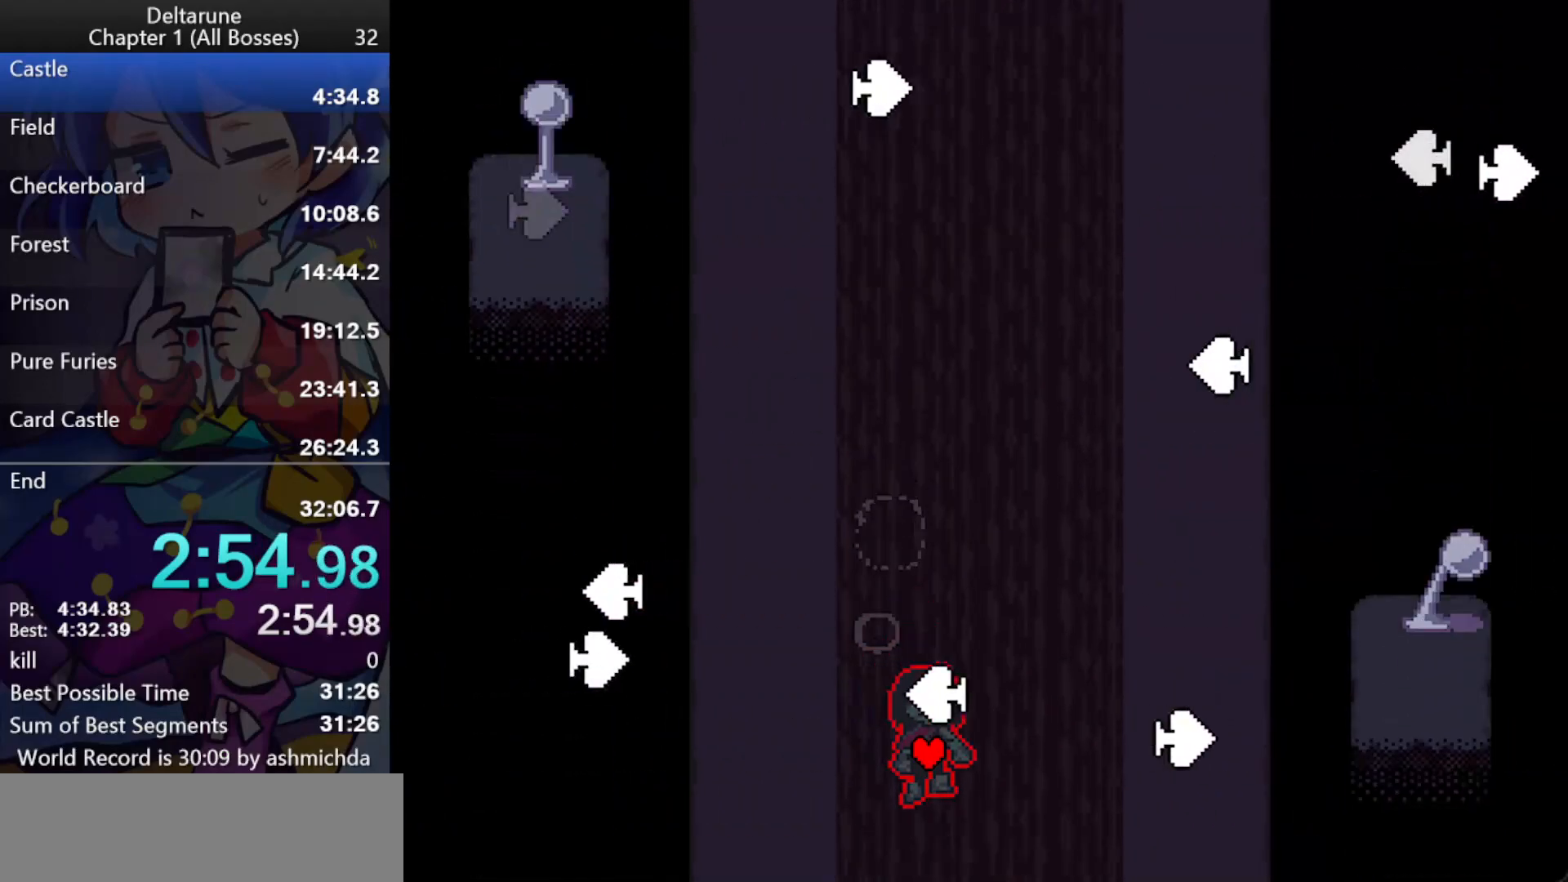
{"keys": ["ctrl_l", "shift_l"], "events": [[33, "down", "up"], [267, "right", "up"]]}
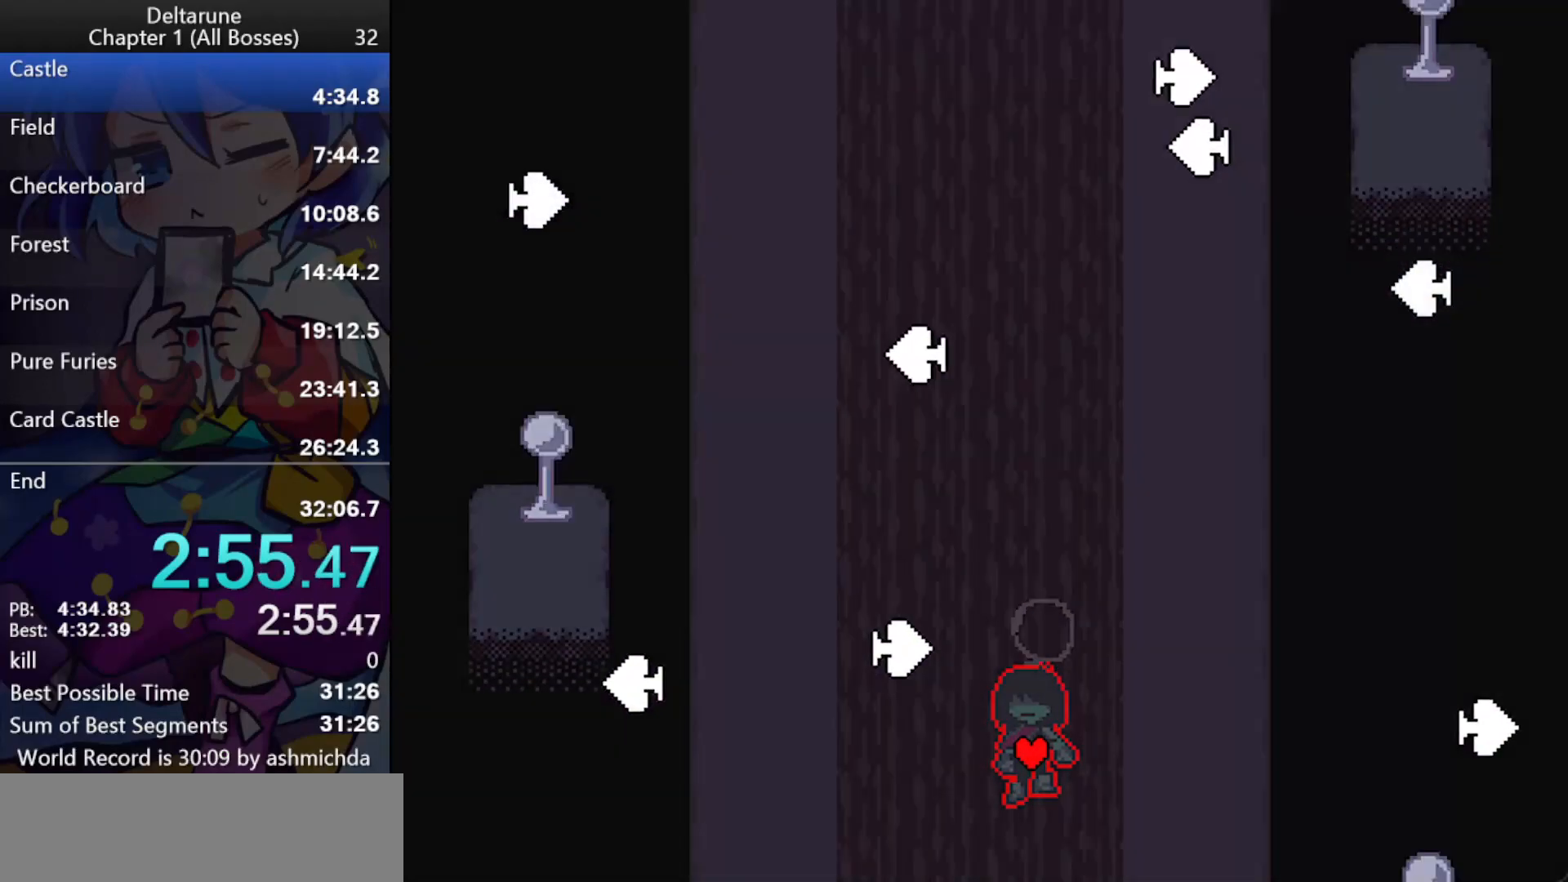
{"keys": ["ctrl_l", "shift_l"], "events": []}
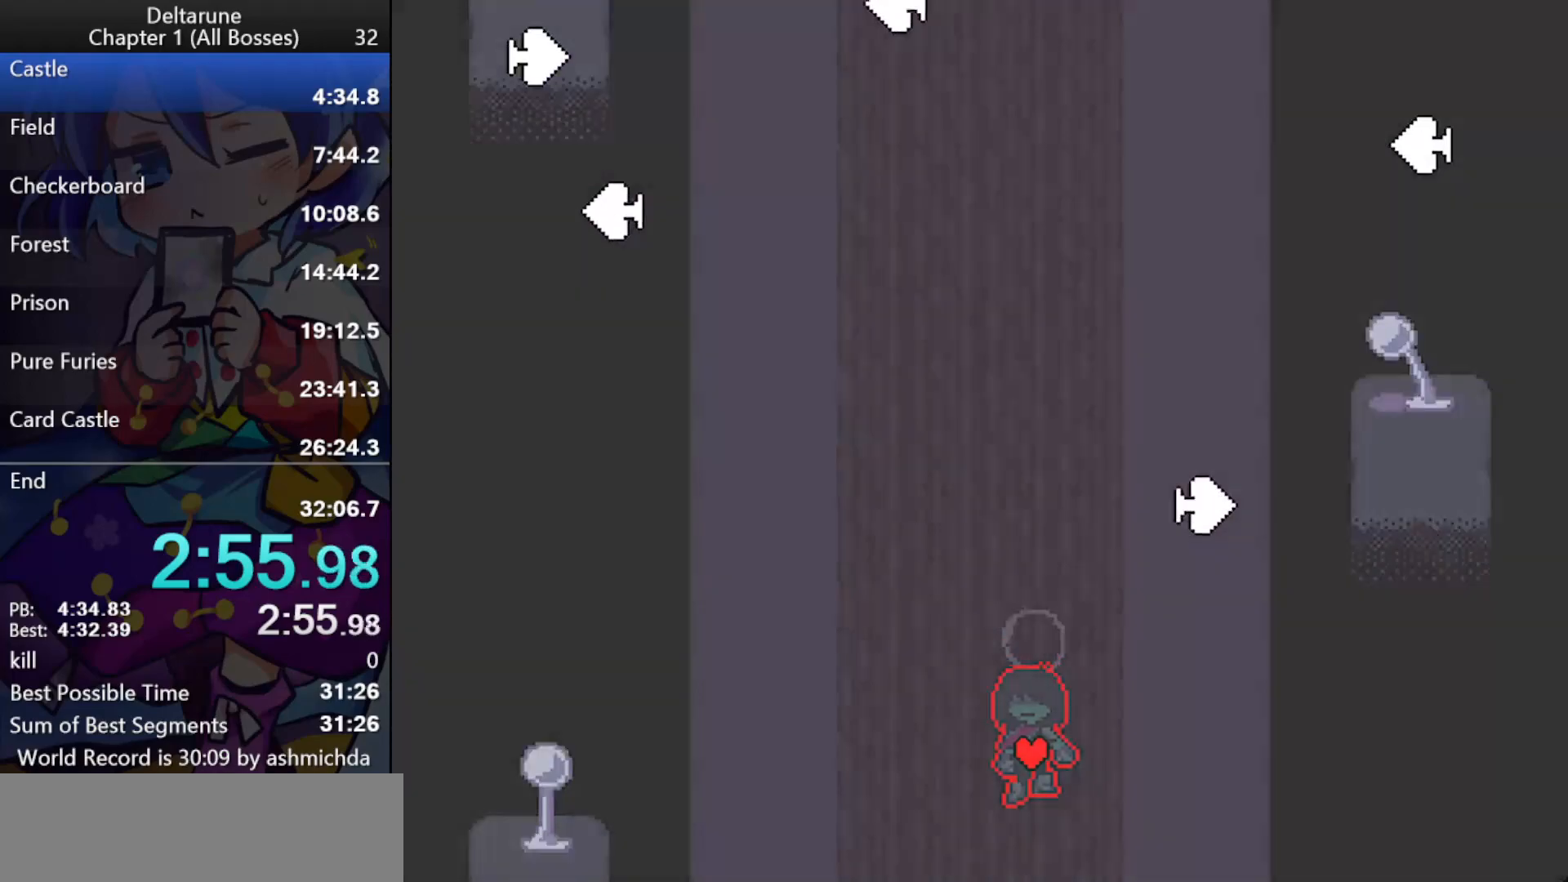
{"keys": ["ctrl_l", "shift_l"], "events": []}
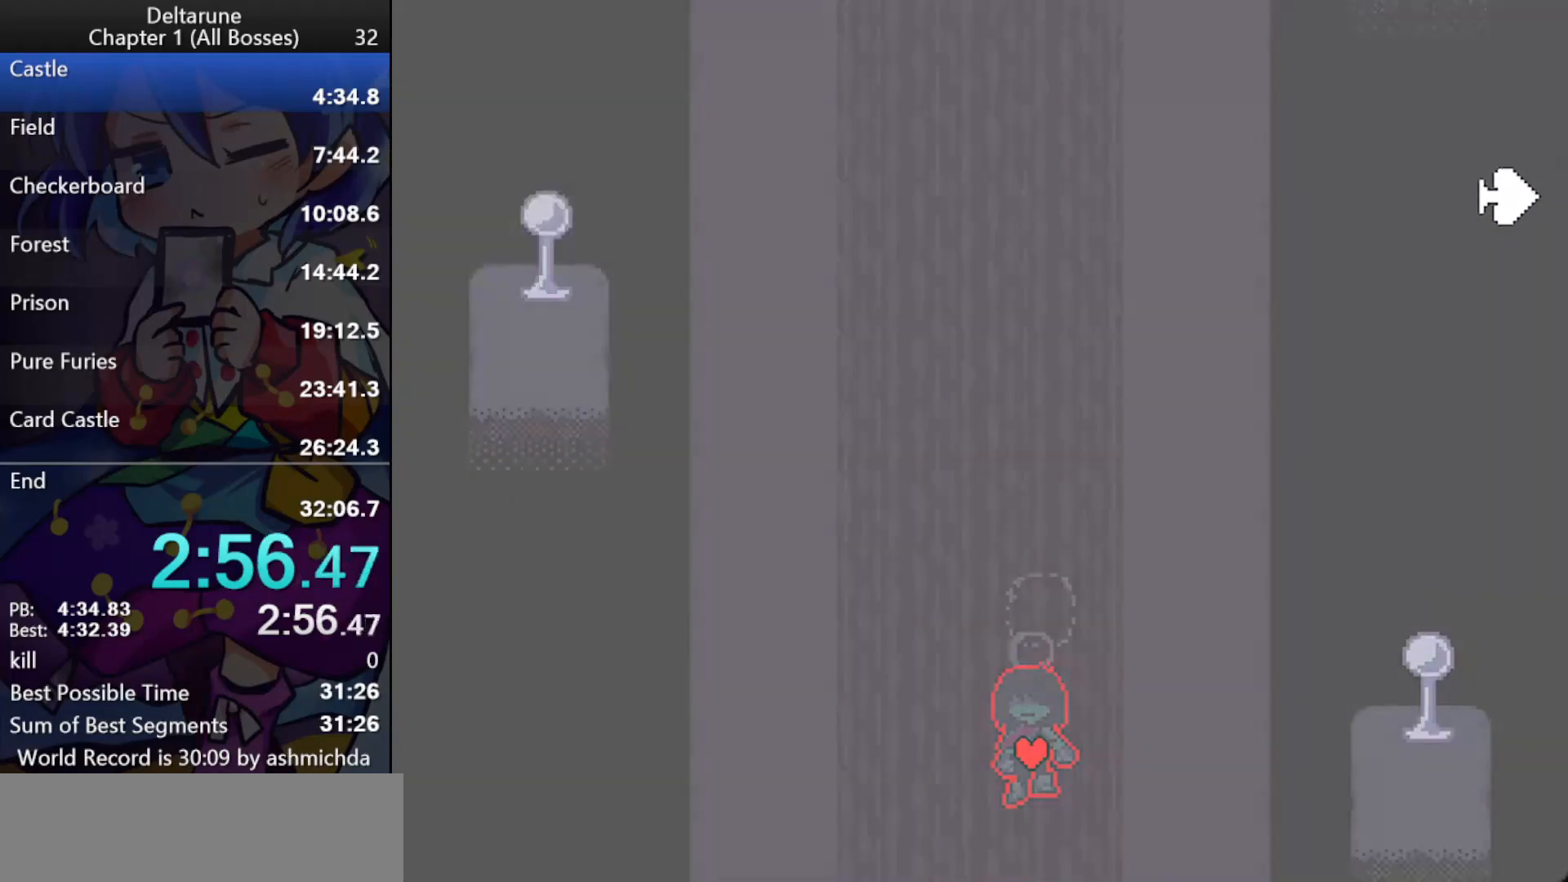
{"keys": ["ctrl_l", "shift_l"], "events": []}
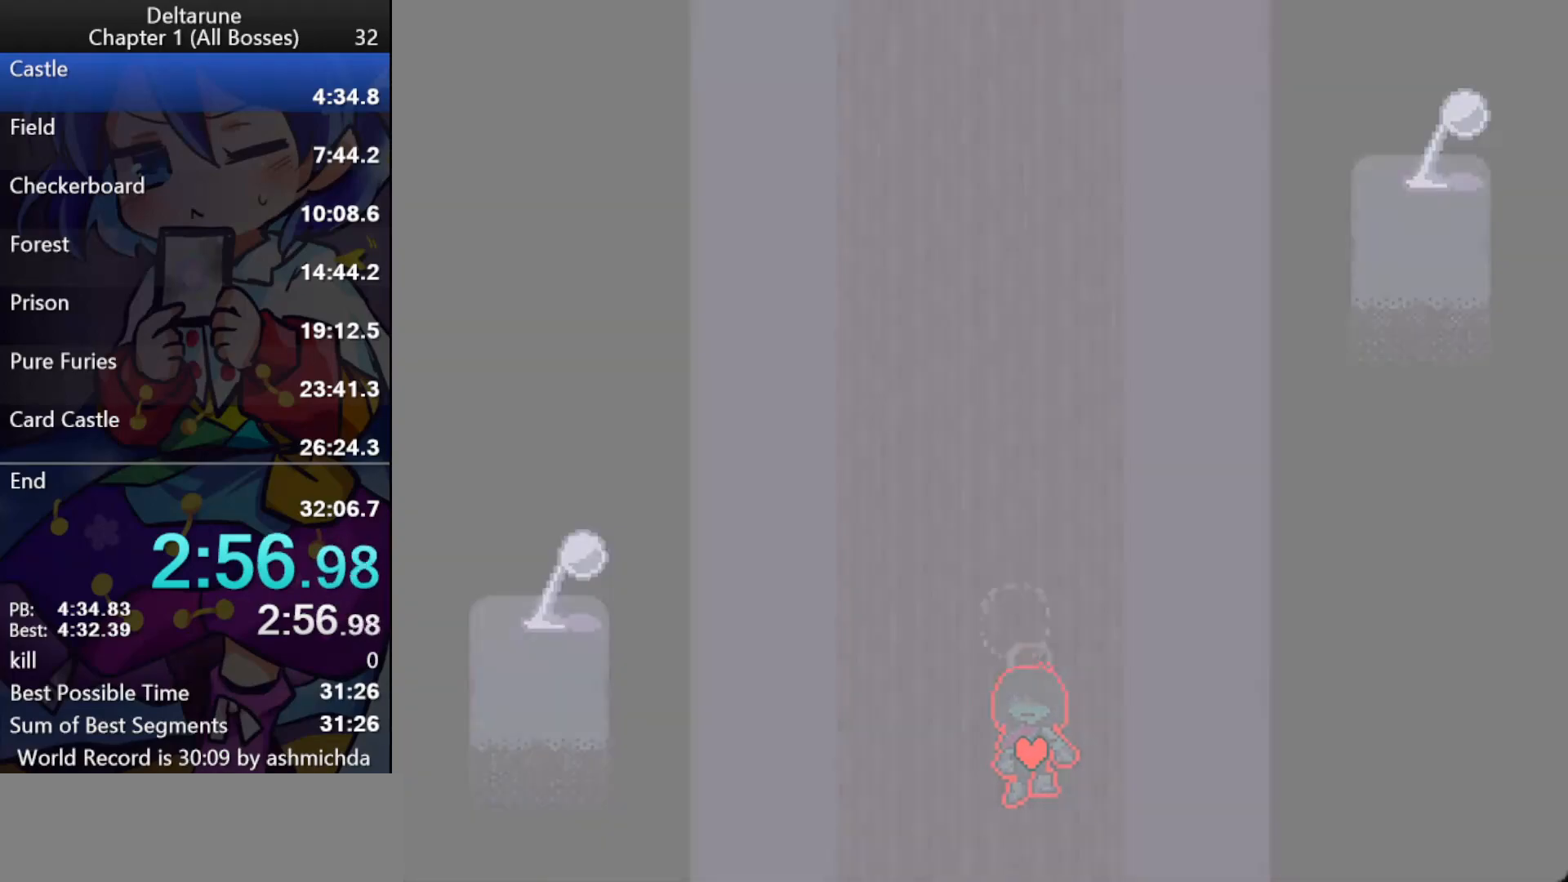
{"keys": ["ctrl_l", "right", "shift_l"], "events": [[150, "right", "down"]]}
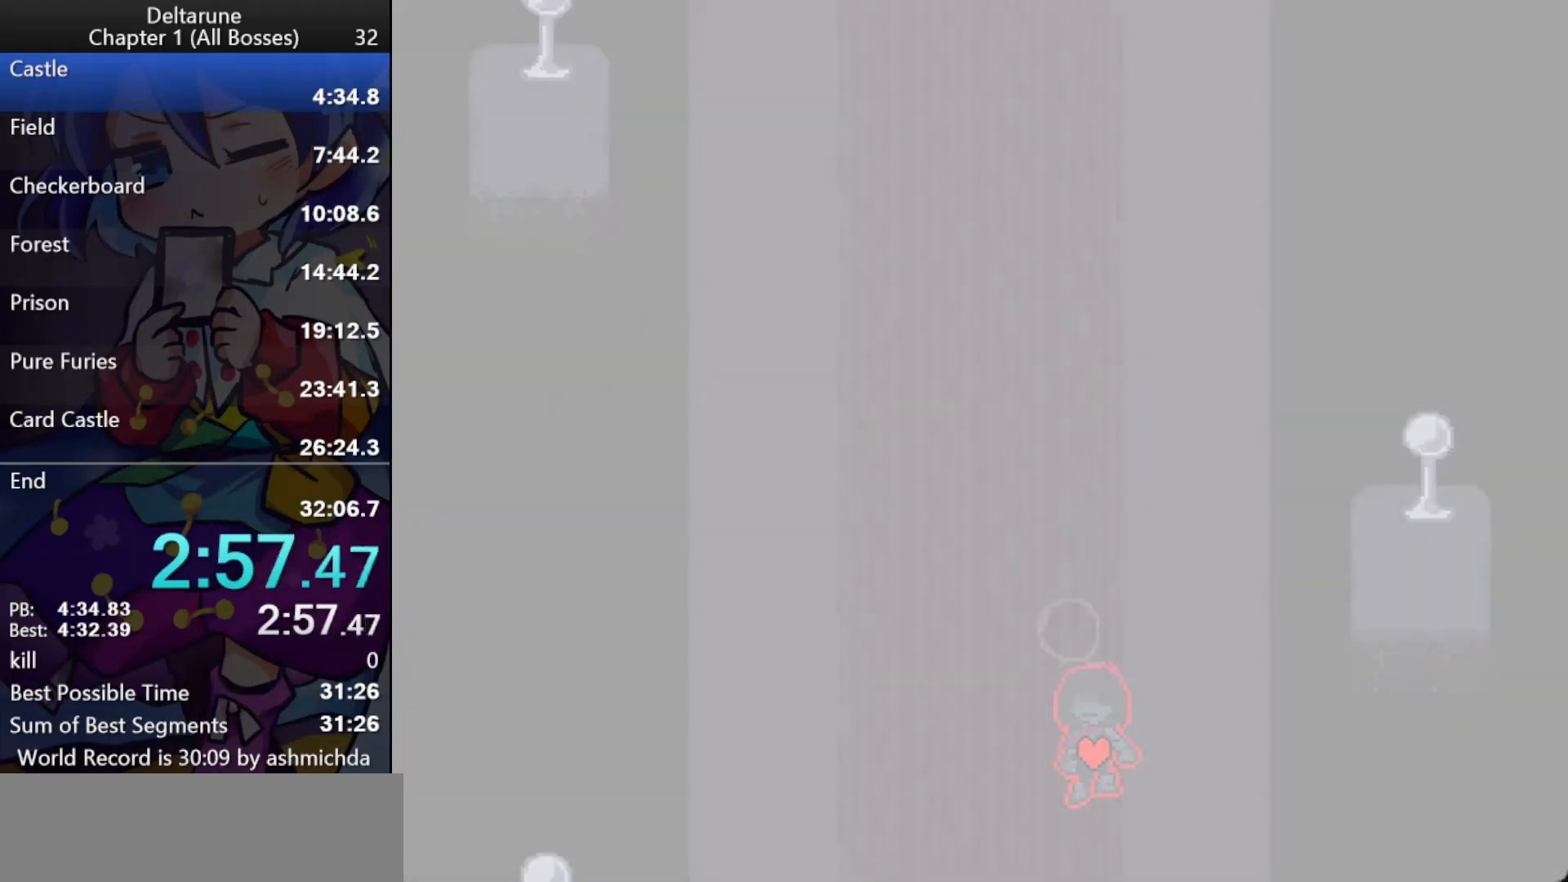
{"keys": ["ctrl_l", "right", "shift_l"], "events": []}
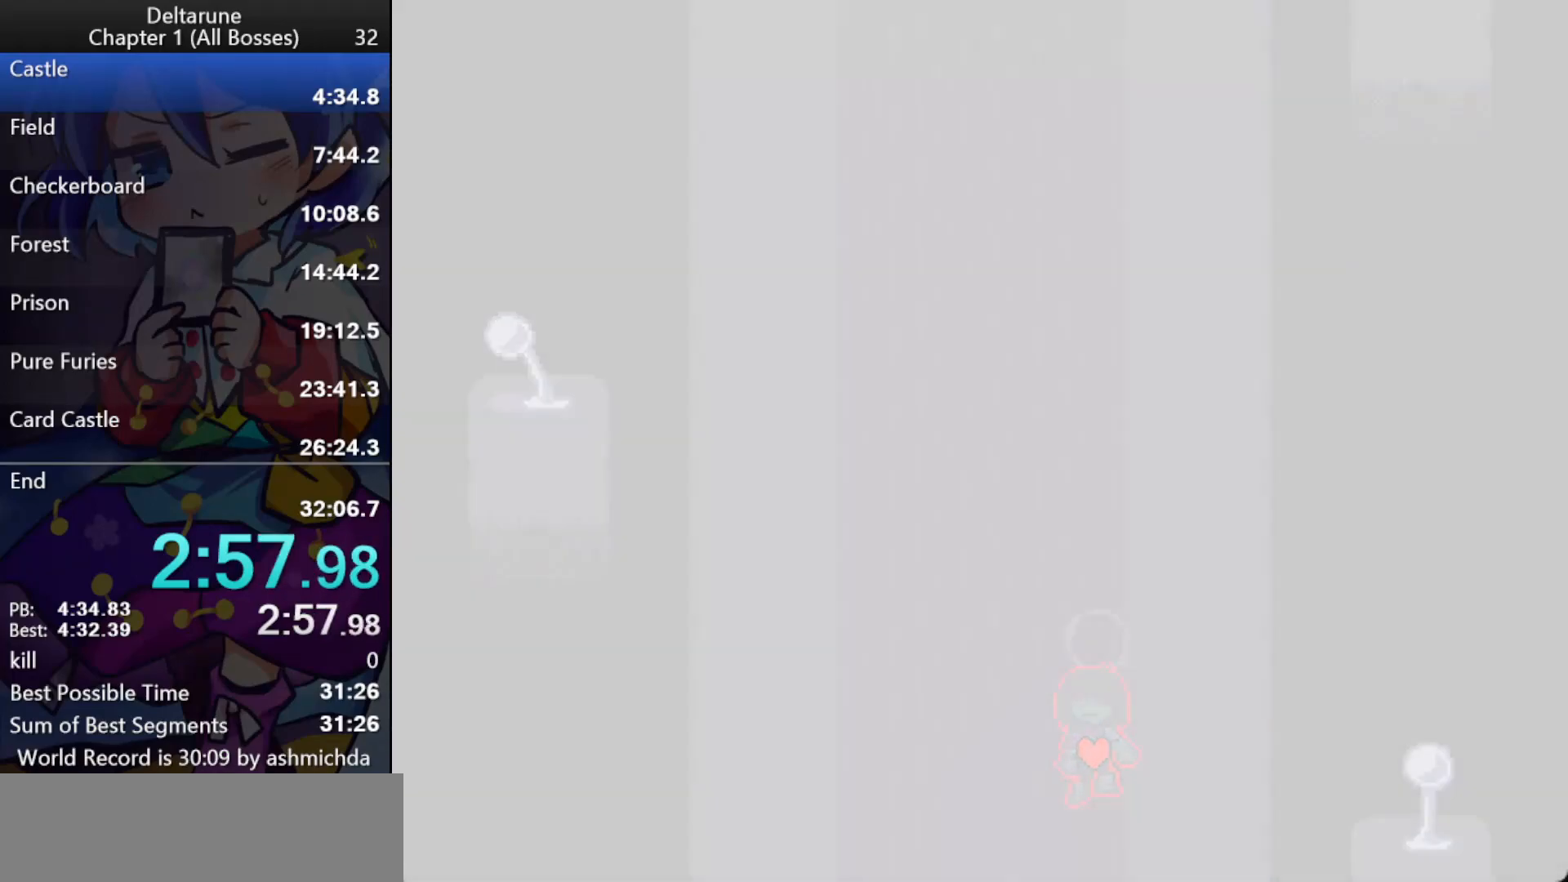
{"keys": ["ctrl_l", "right", "shift_l"], "events": []}
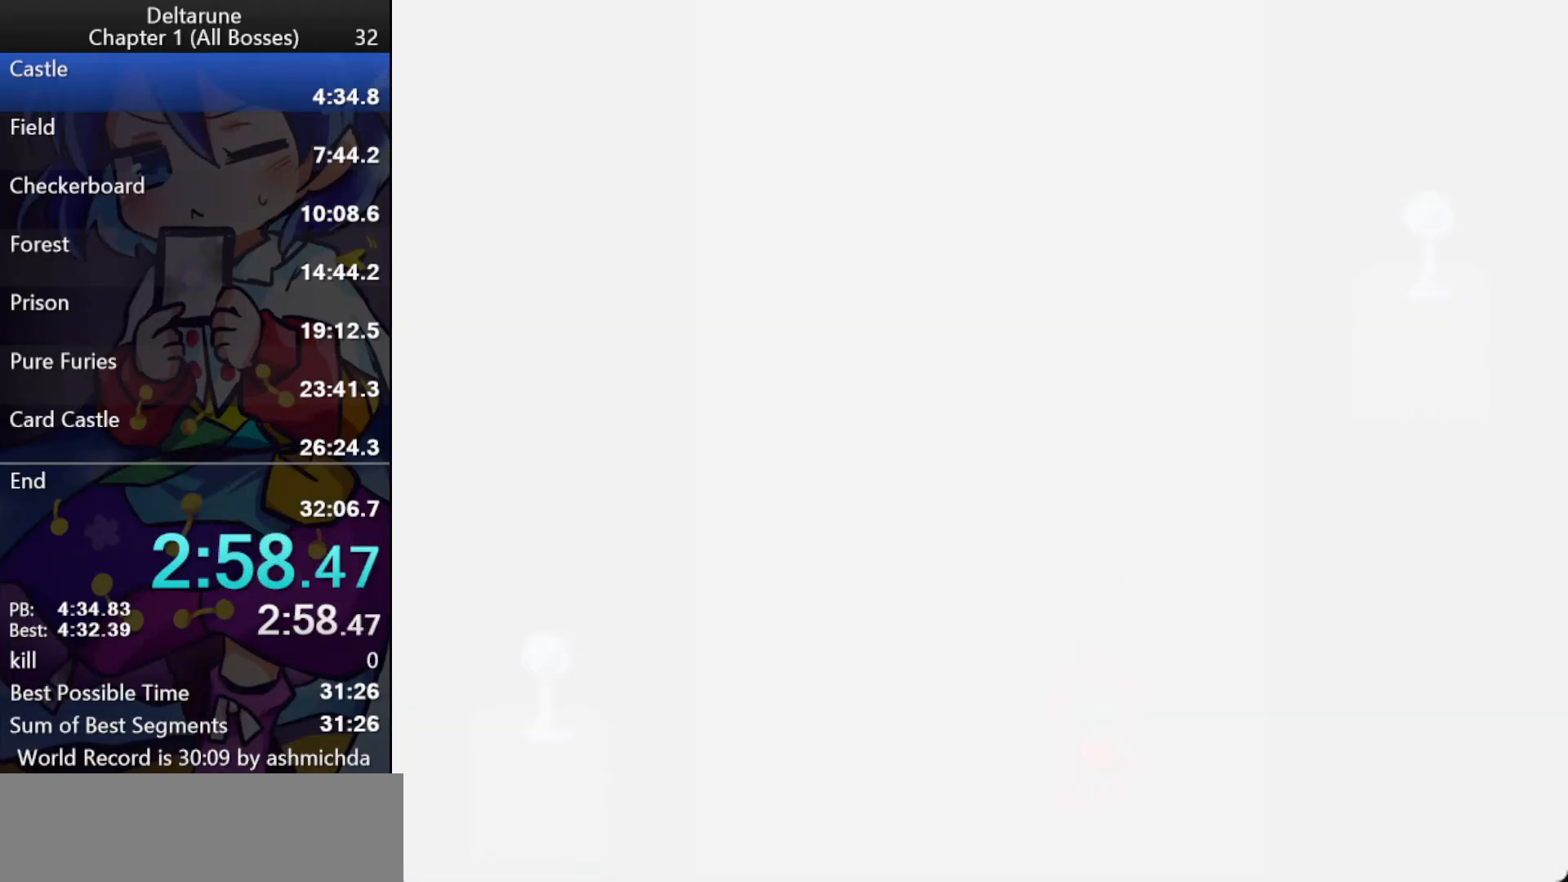
{"keys": ["ctrl_l", "right", "shift_l"], "events": []}
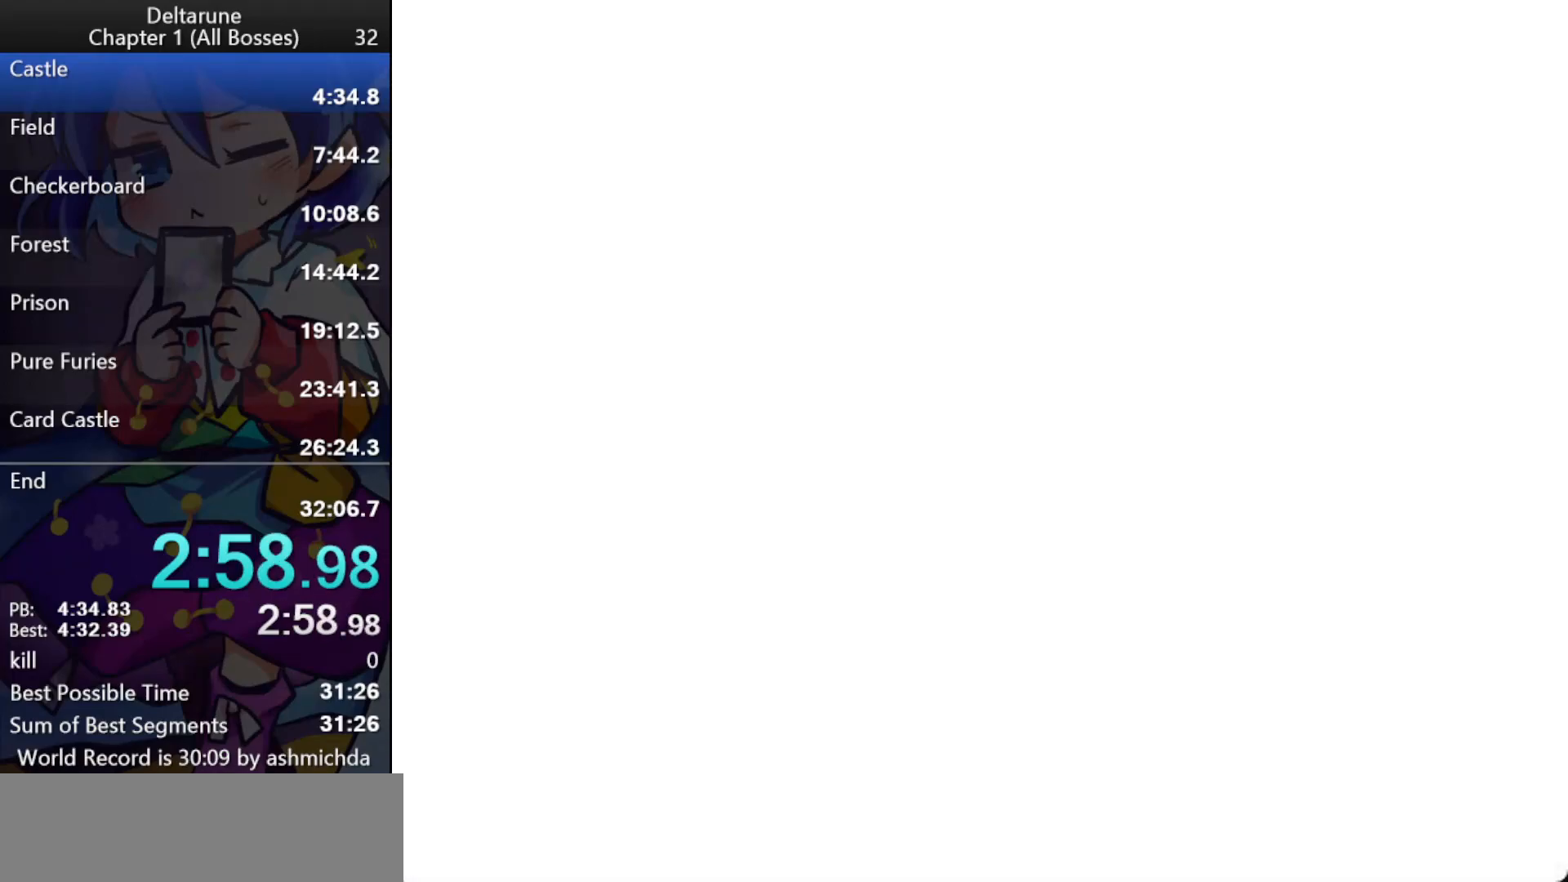
{"keys": ["ctrl_l", "right", "shift_l"], "events": []}
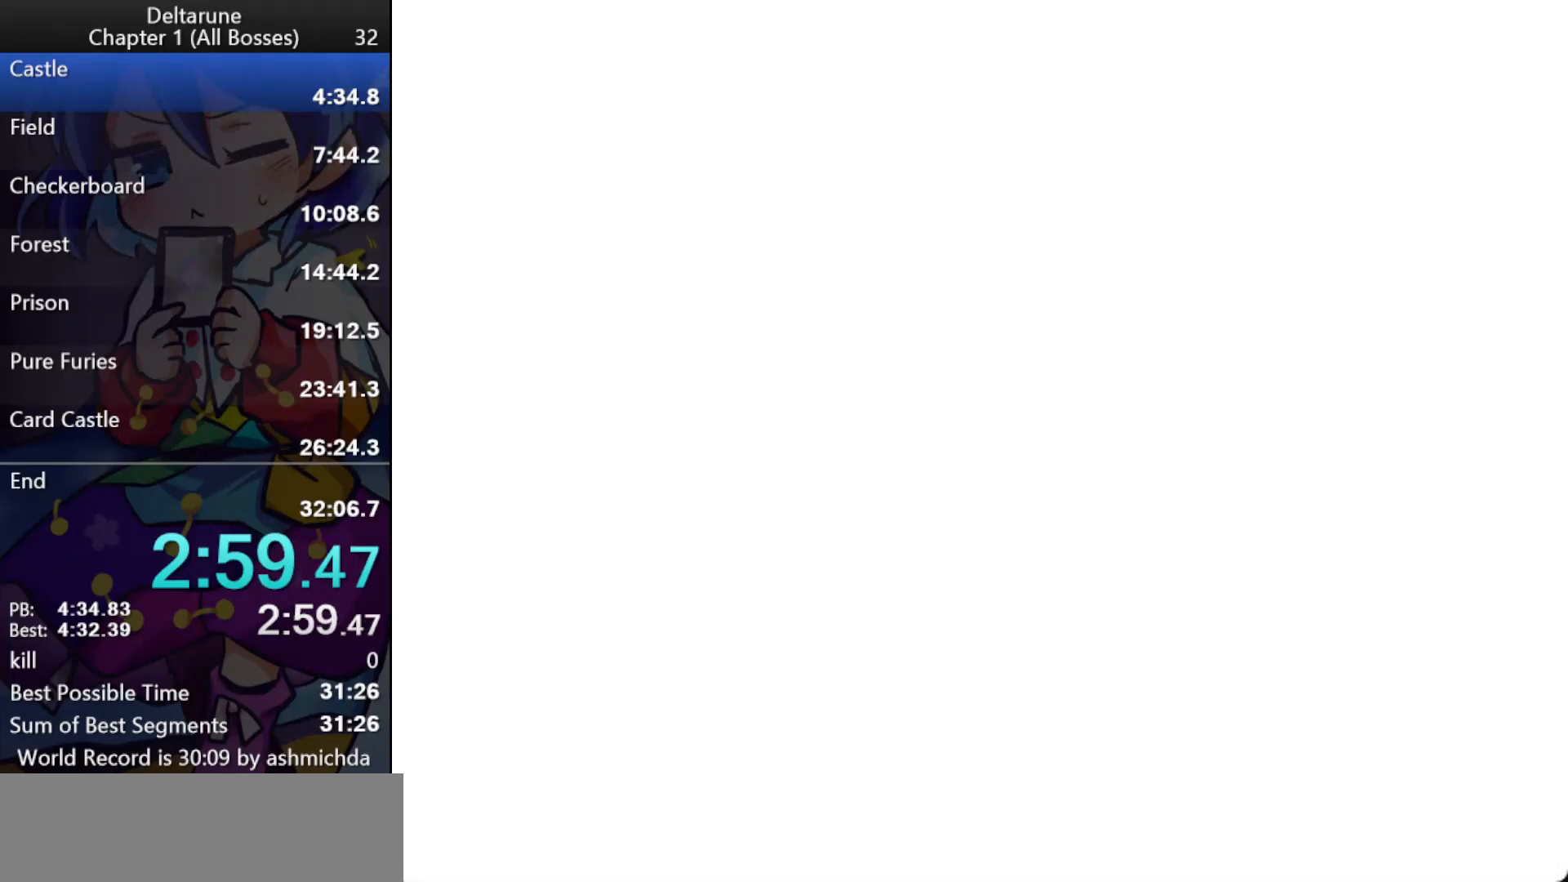
{"keys": ["ctrl_l", "right", "shift_l"], "events": []}
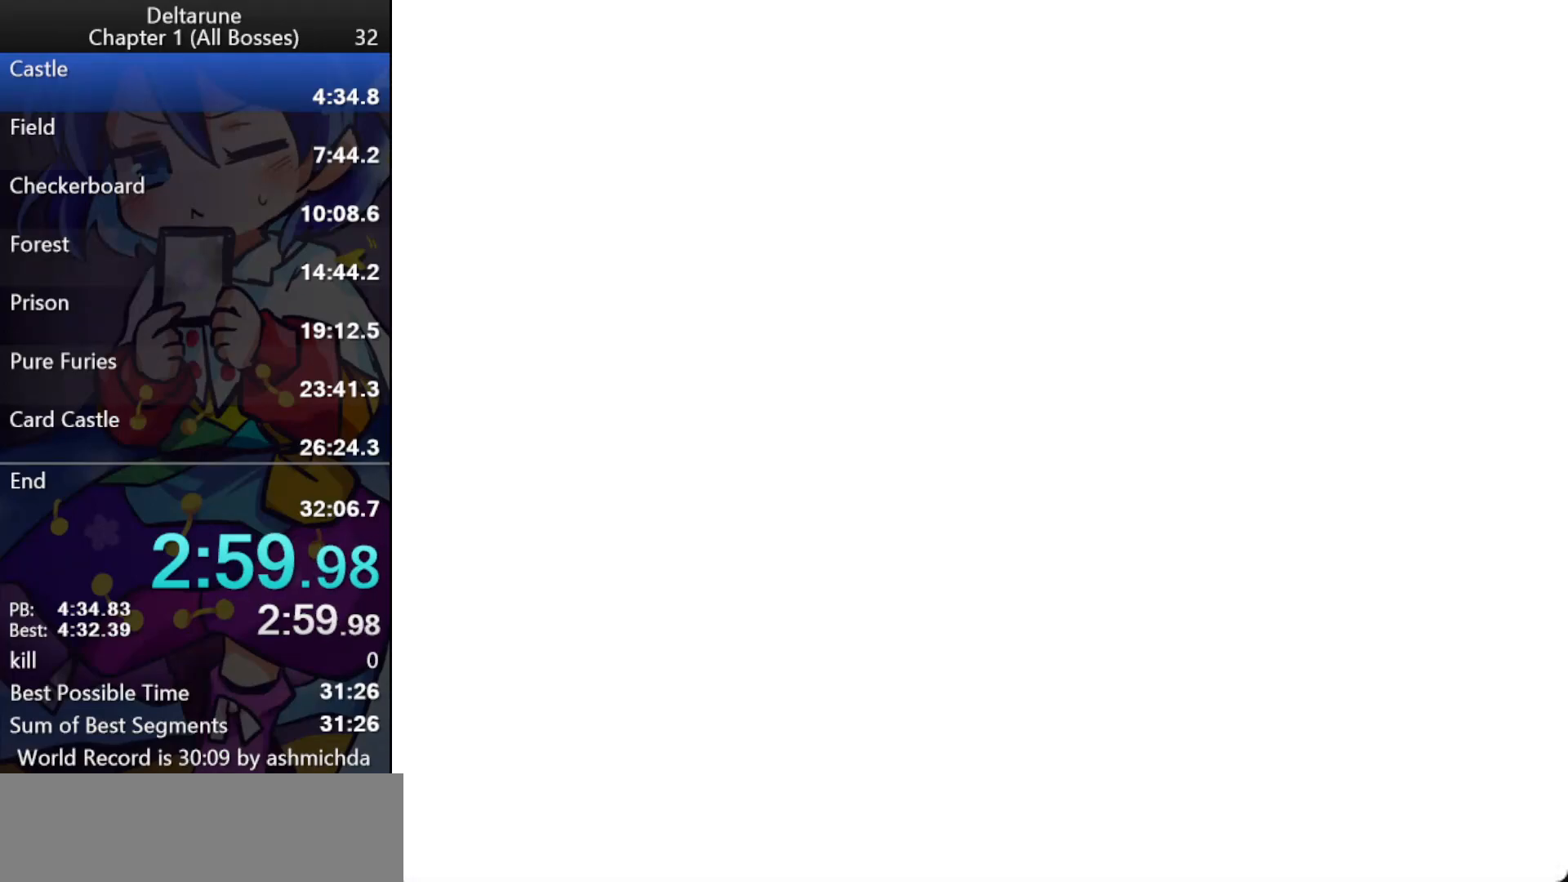
{"keys": ["ctrl_l", "right", "shift_l"], "events": []}
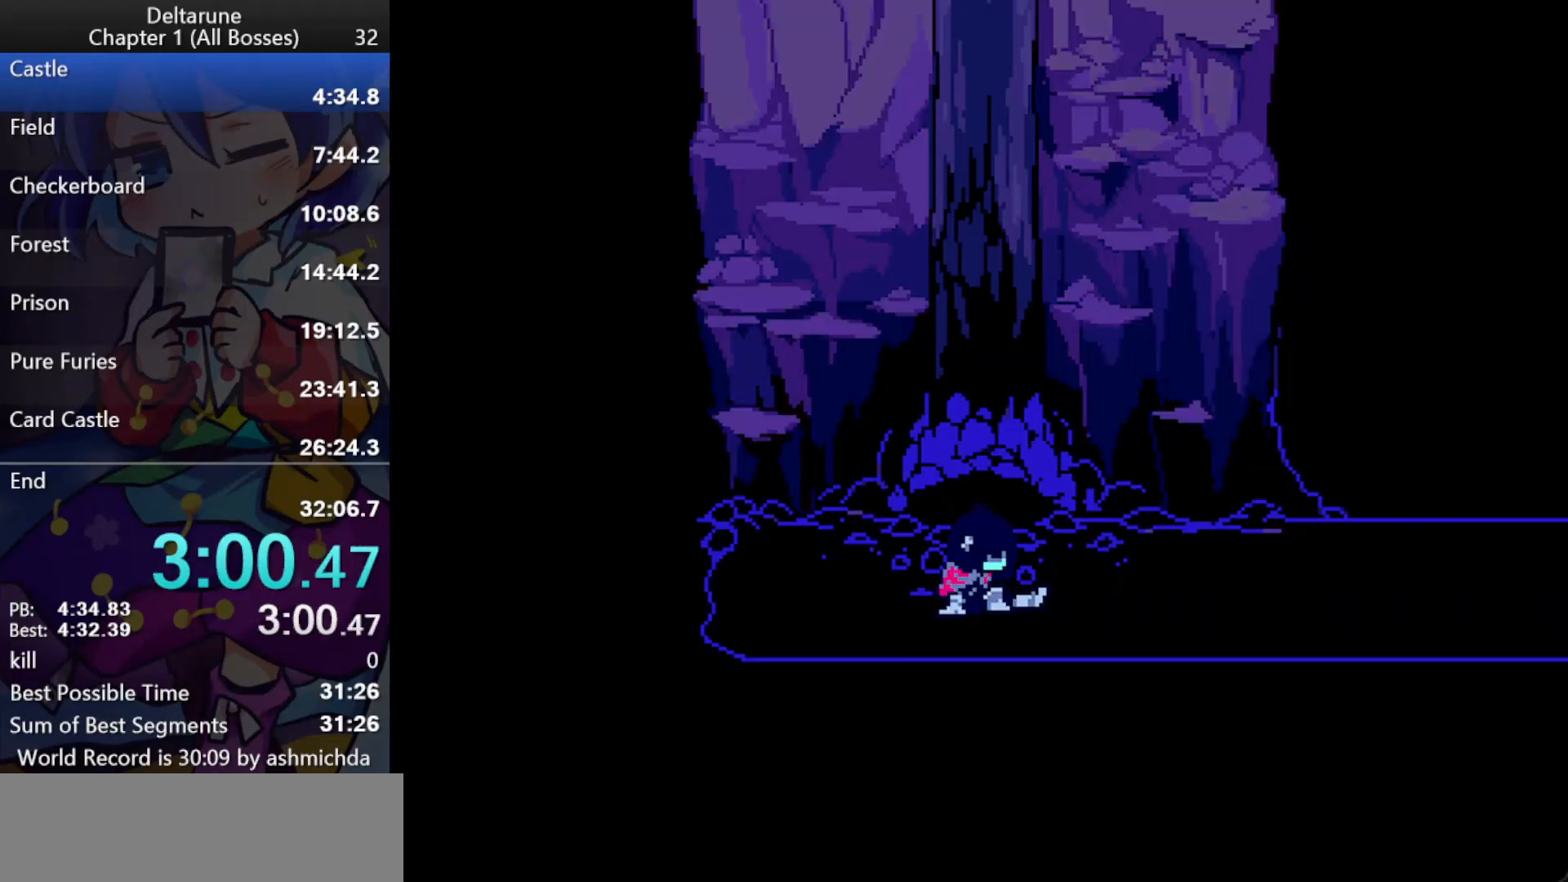
{"keys": ["ctrl_l", "right", "shift_l"], "events": []}
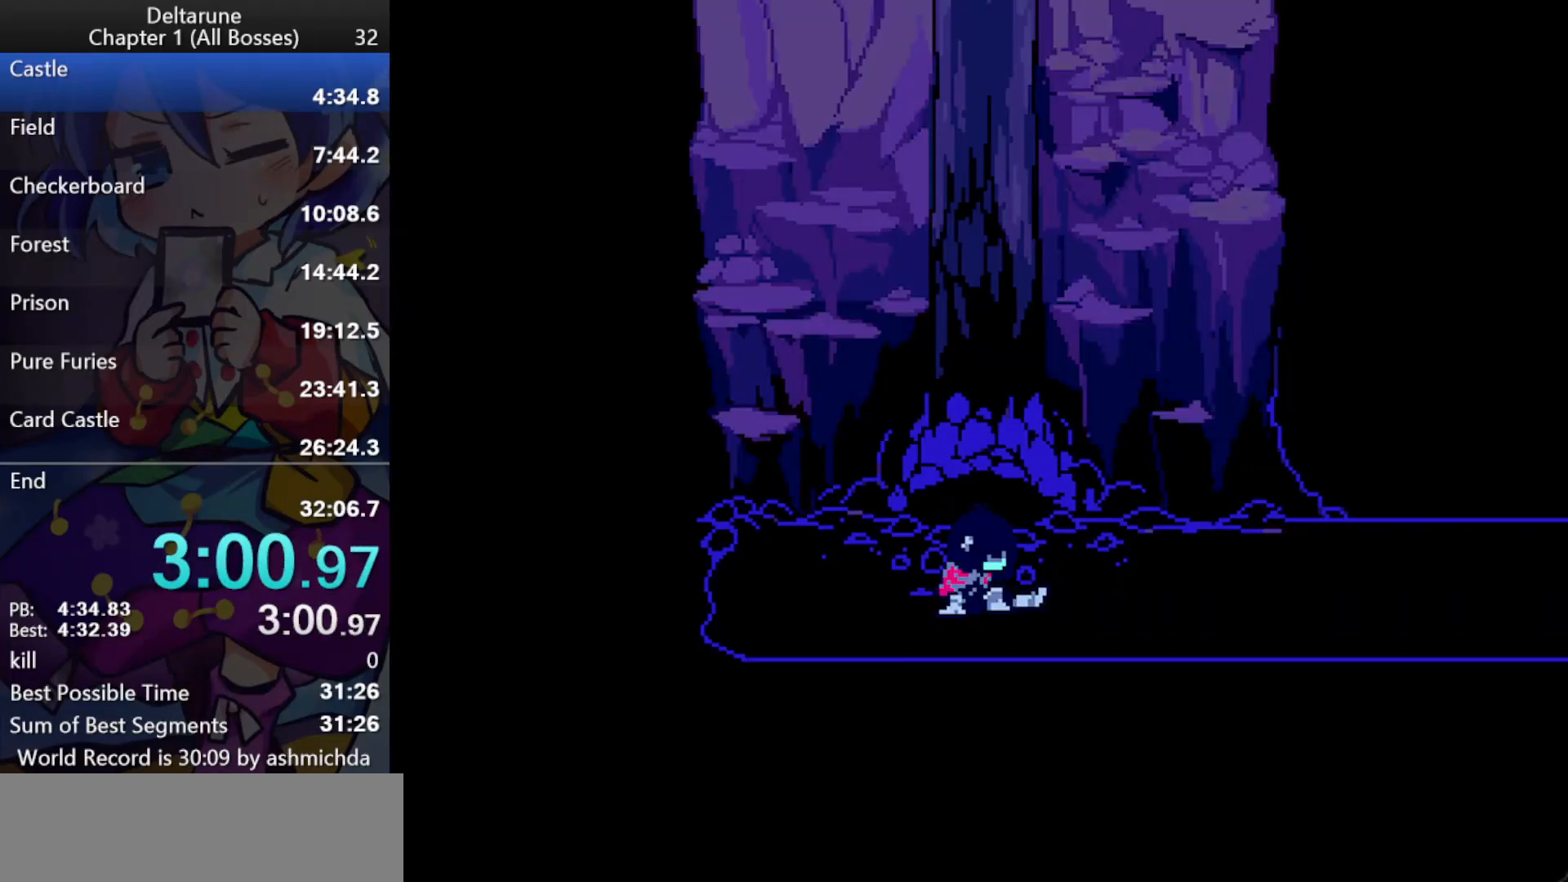
{"keys": ["ctrl_l", "right", "shift_l"], "events": []}
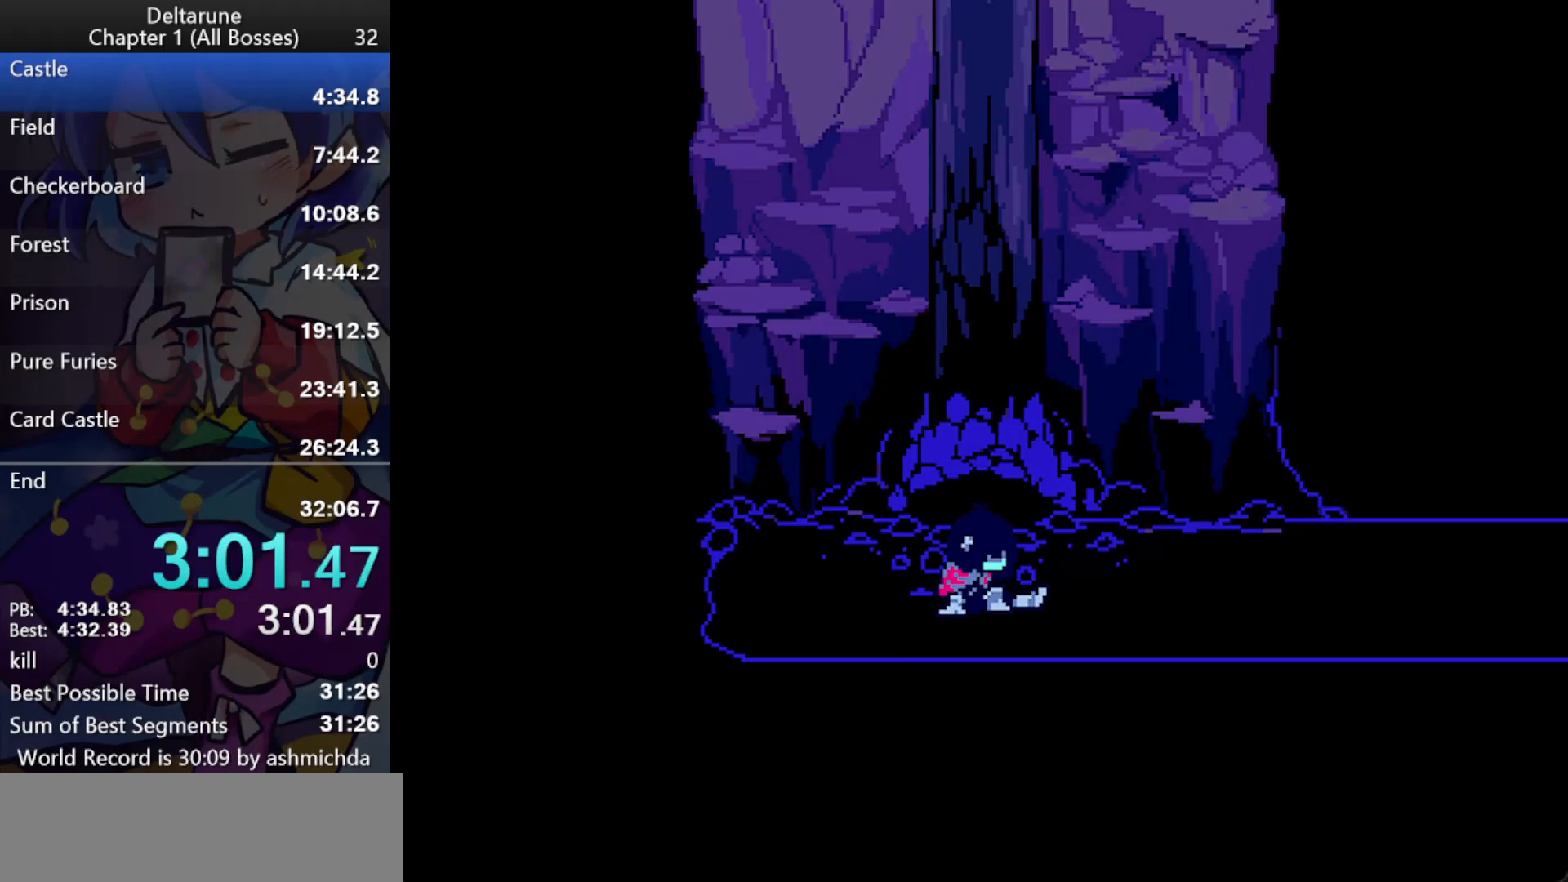
{"keys": ["ctrl_l", "right", "shift_l"], "events": []}
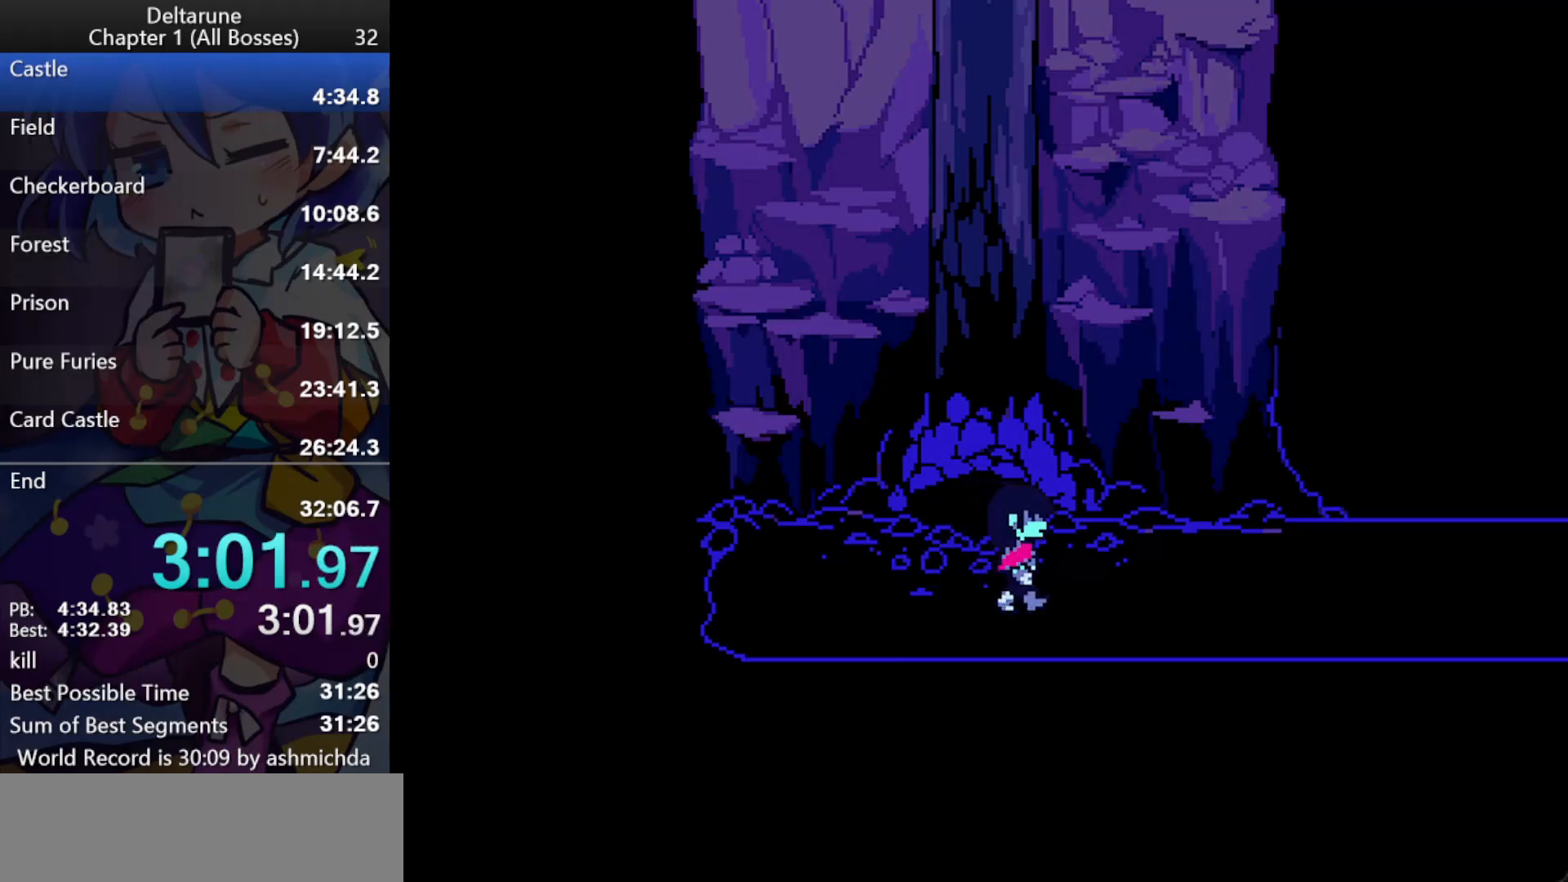
{"keys": ["ctrl_l", "right", "shift_l"], "events": []}
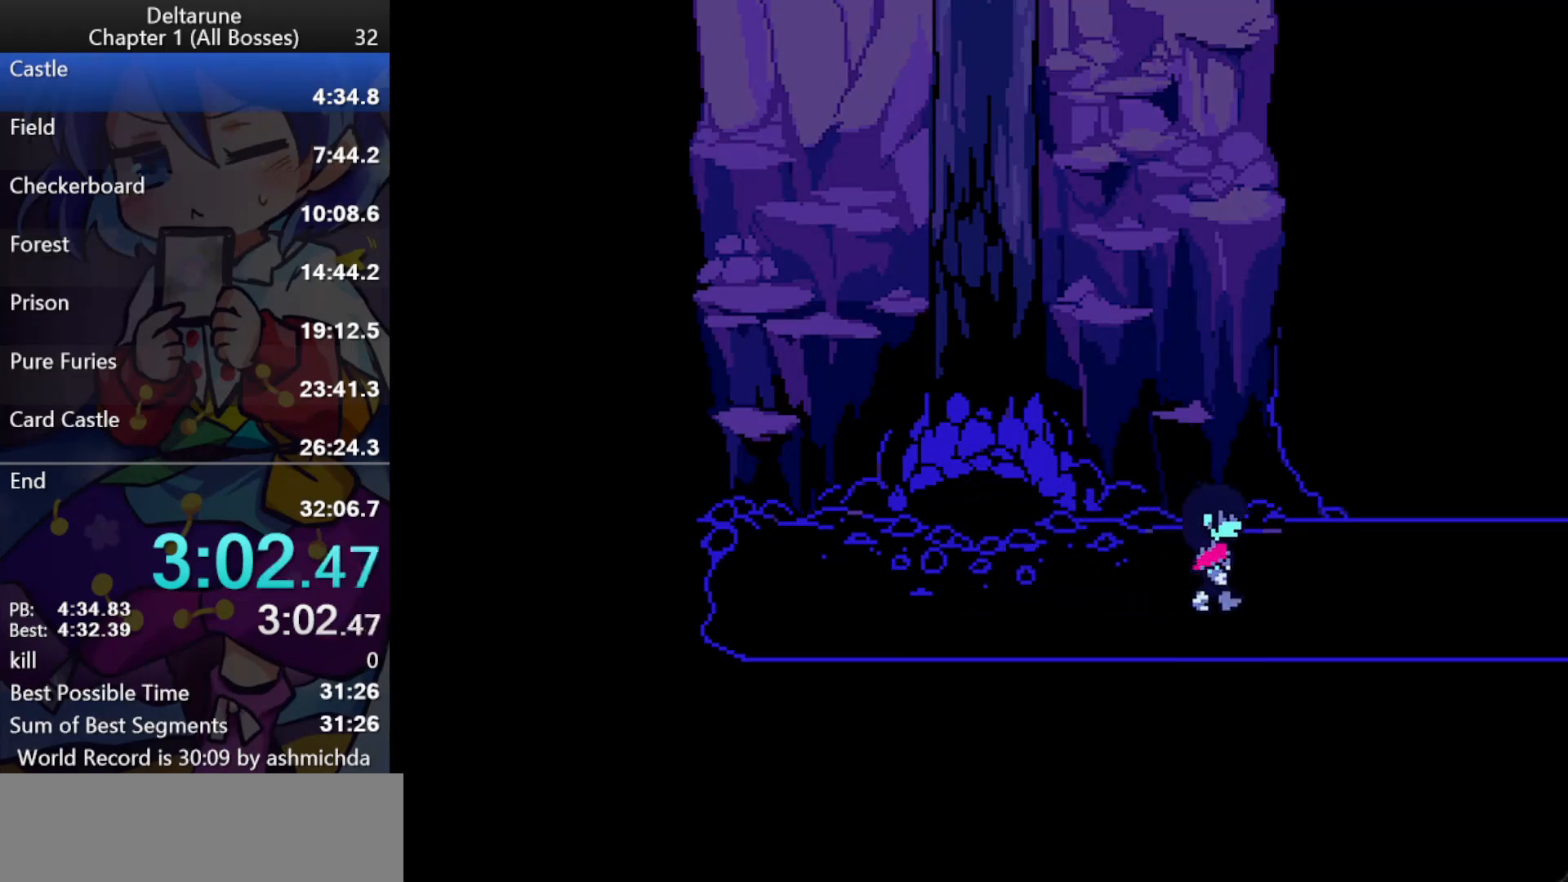
{"keys": ["ctrl_l", "right", "shift_l"], "events": []}
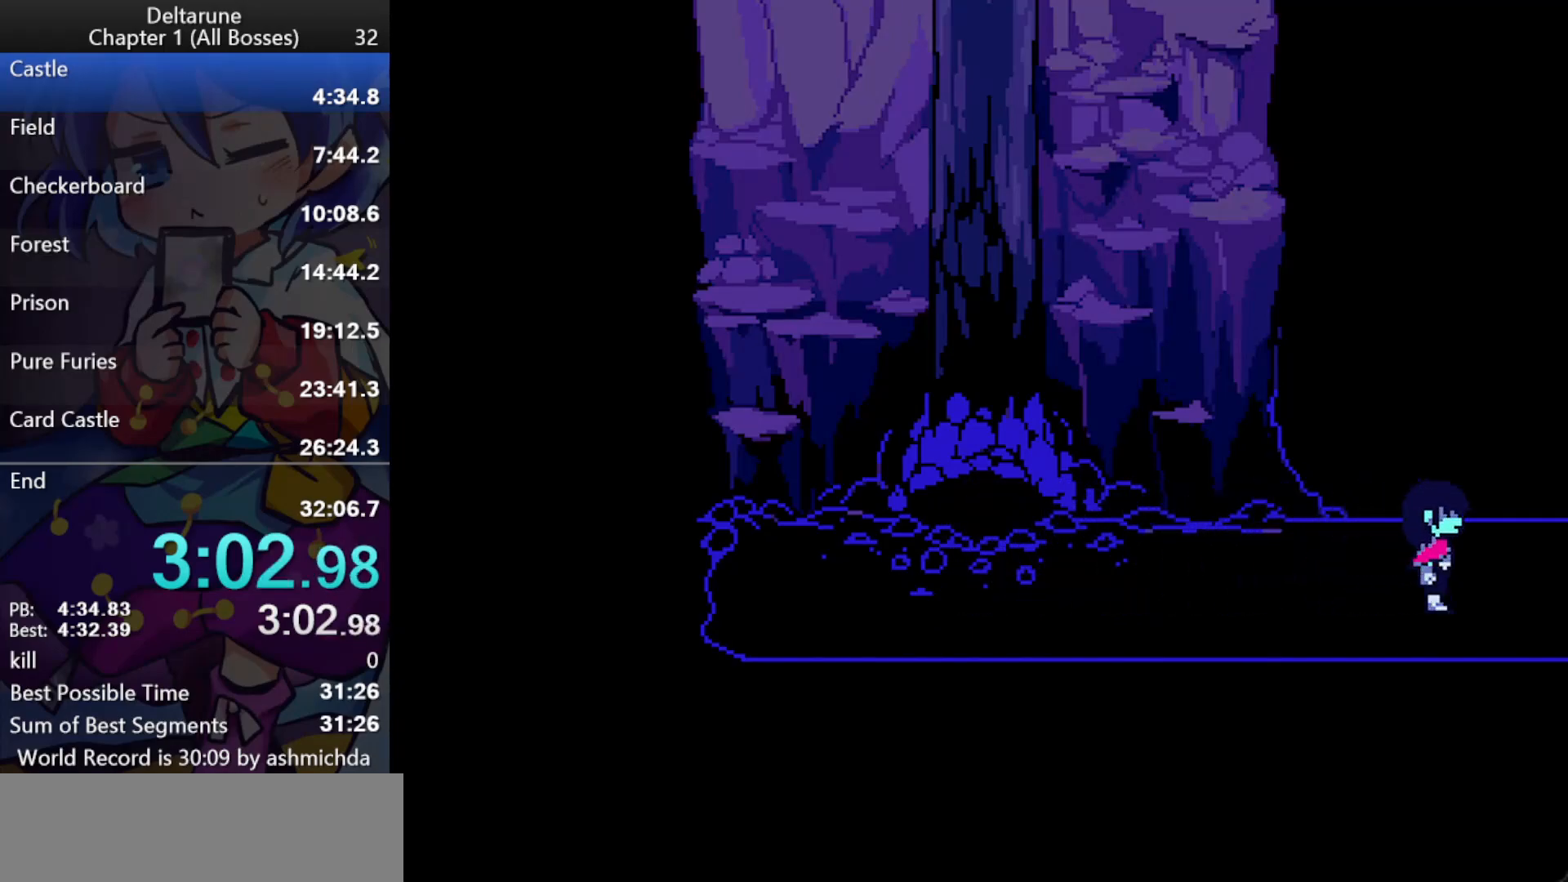
{"keys": ["ctrl_l", "right", "shift_l"], "events": []}
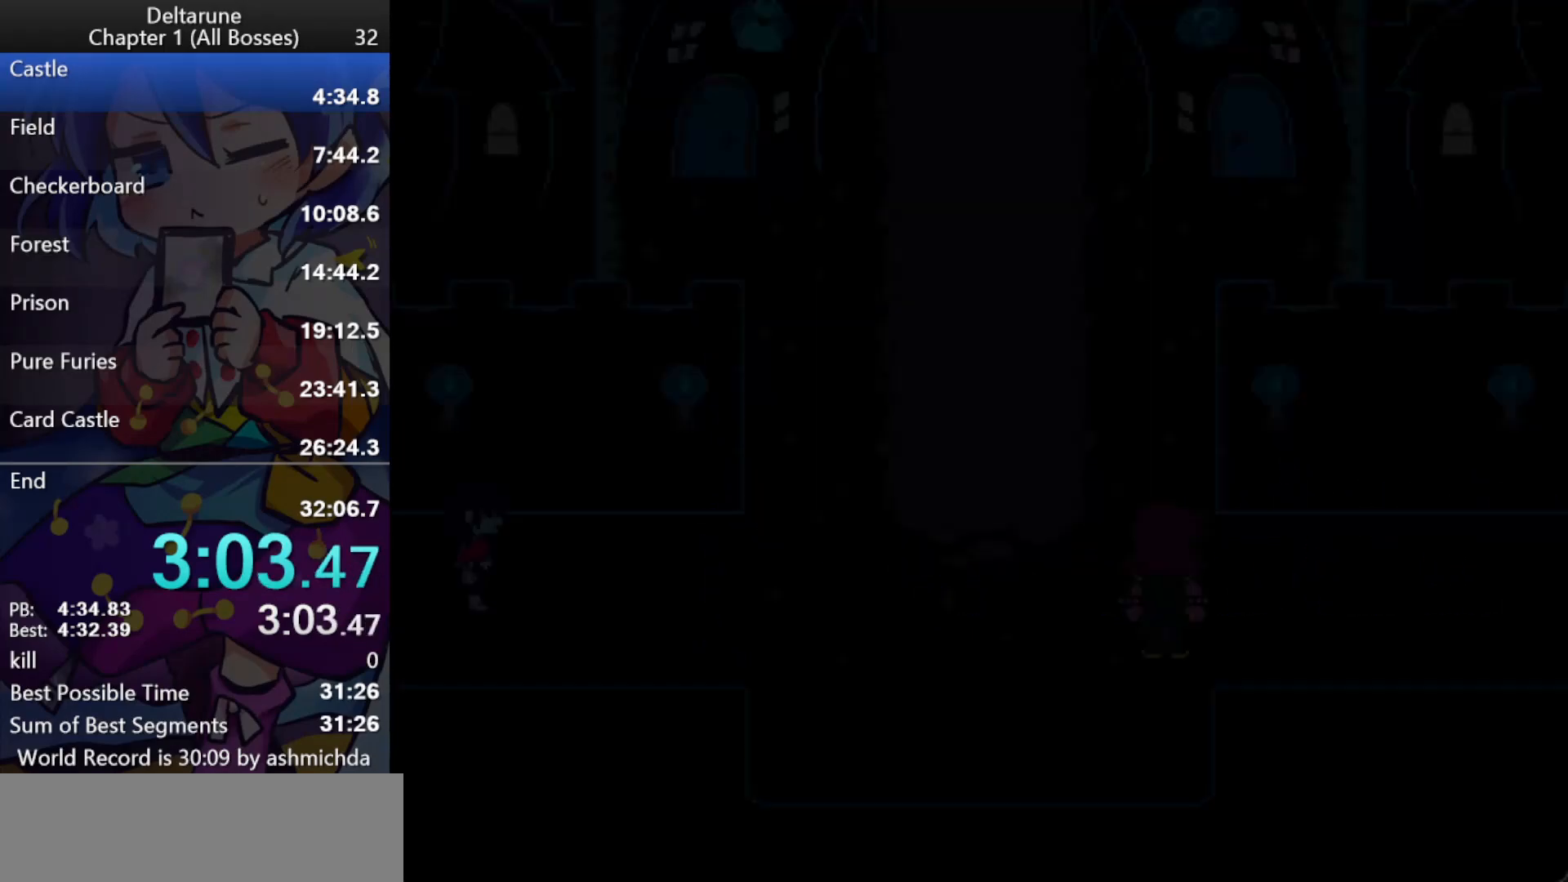
{"keys": ["ctrl_l", "right", "shift_l"], "events": []}
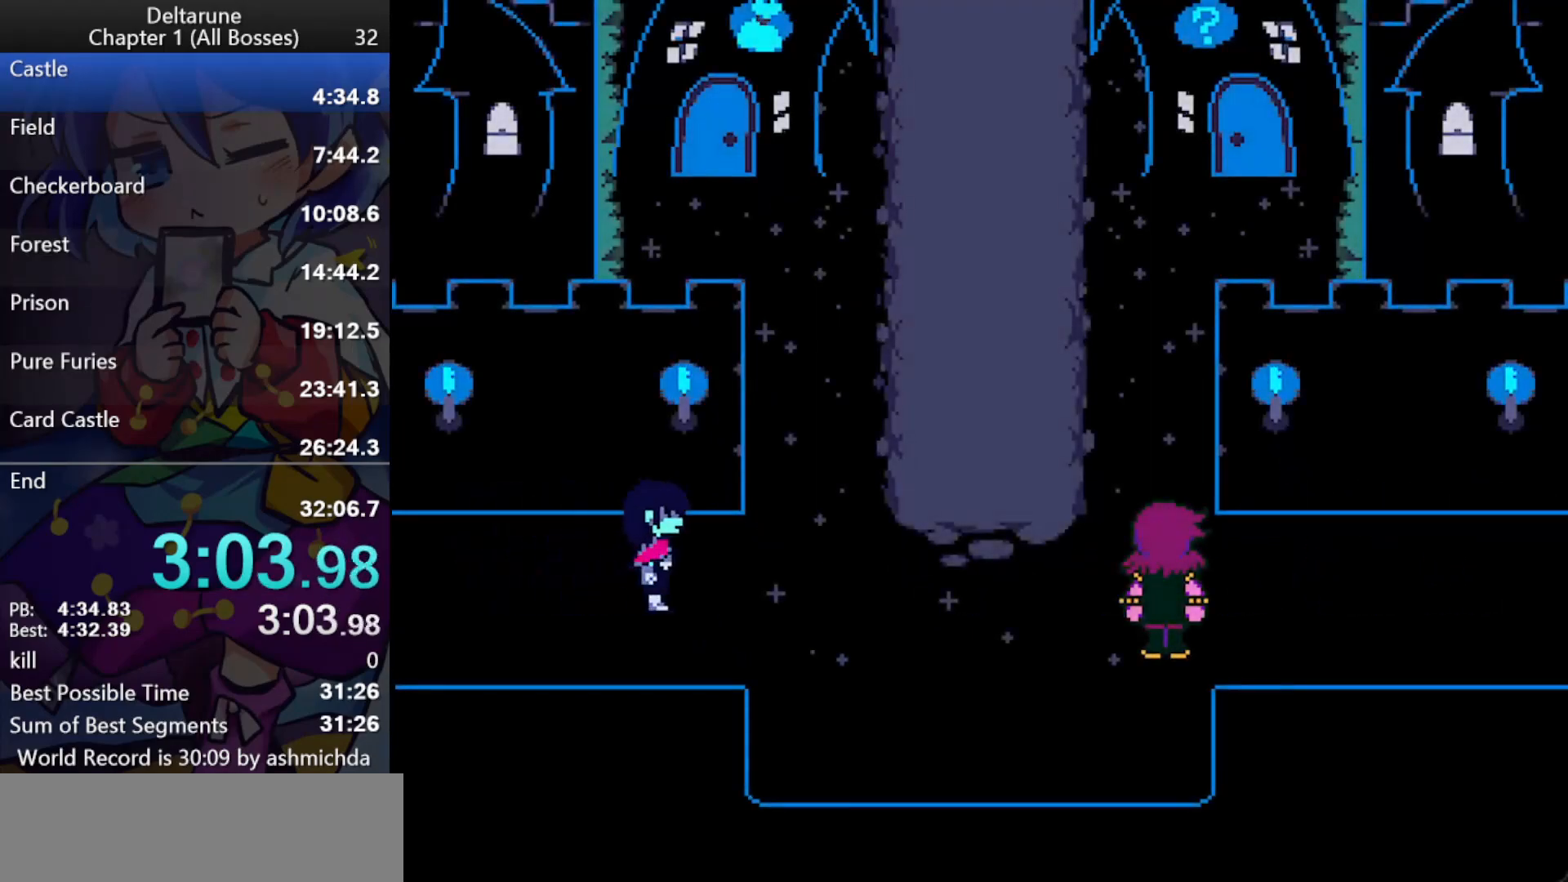
{"keys": ["ctrl_l", "right", "shift_l", "up"], "events": [[267, "up", "down"]]}
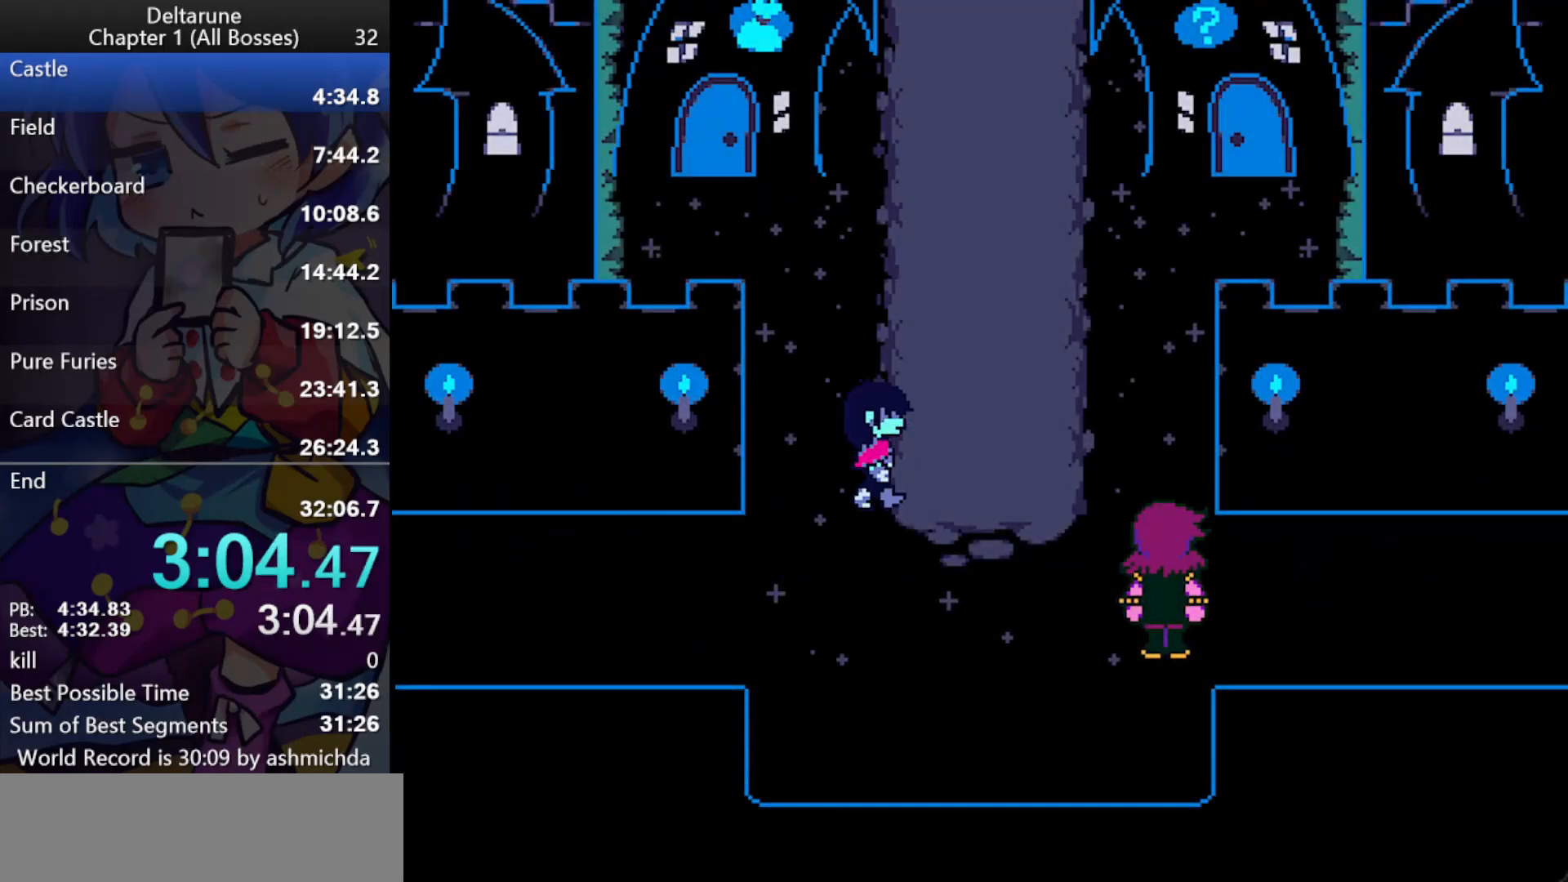
{"keys": ["ctrl_l", "shift_l", "up"], "events": [[150, "right", "up"]]}
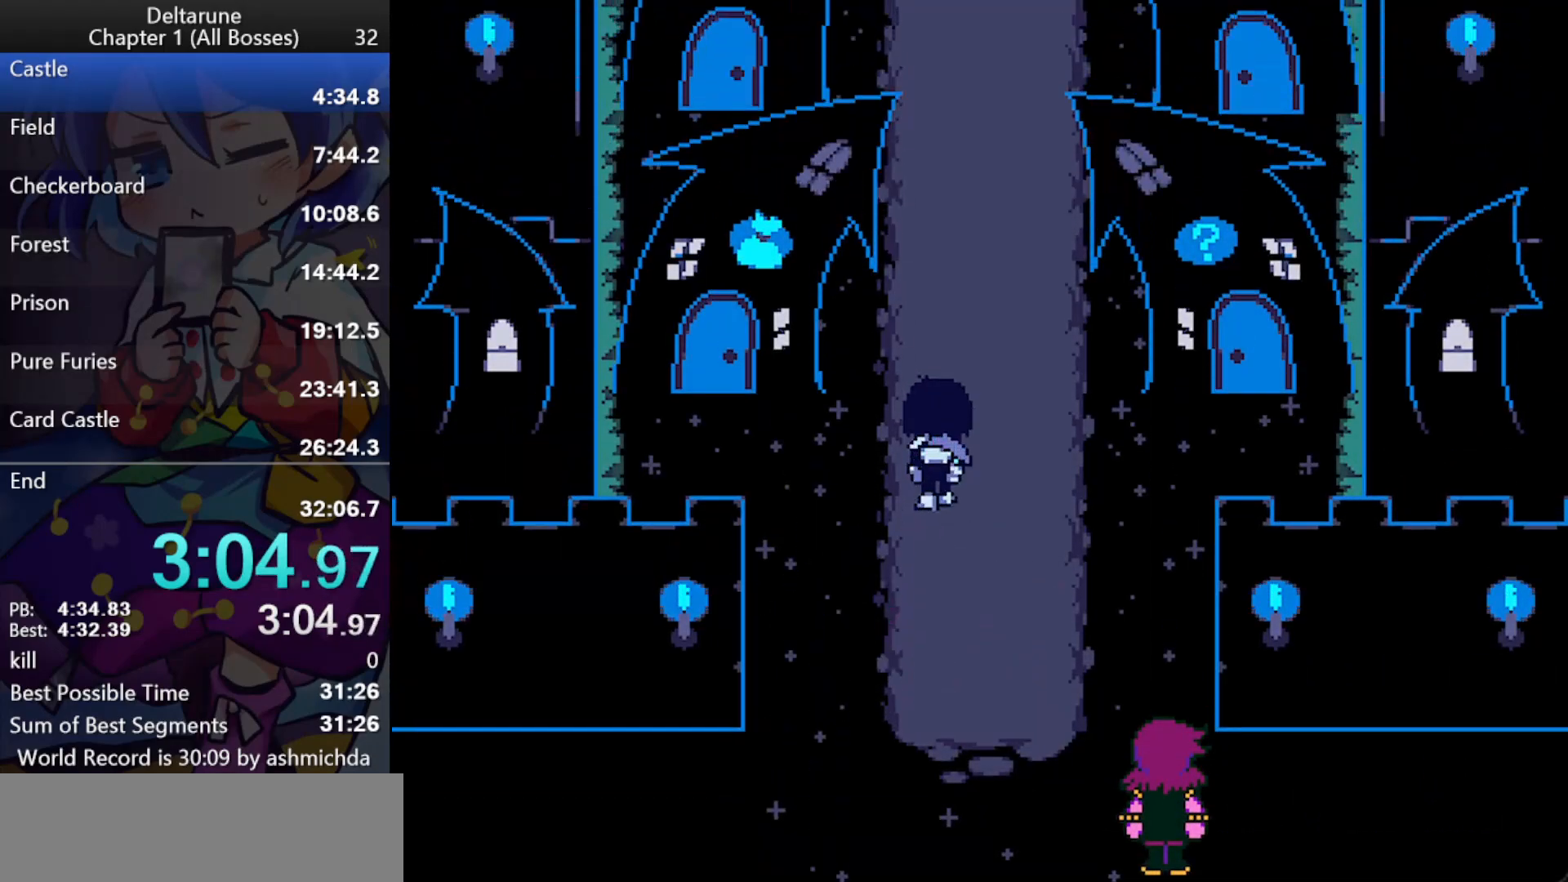
{"keys": ["ctrl_l", "shift_l", "up"], "events": []}
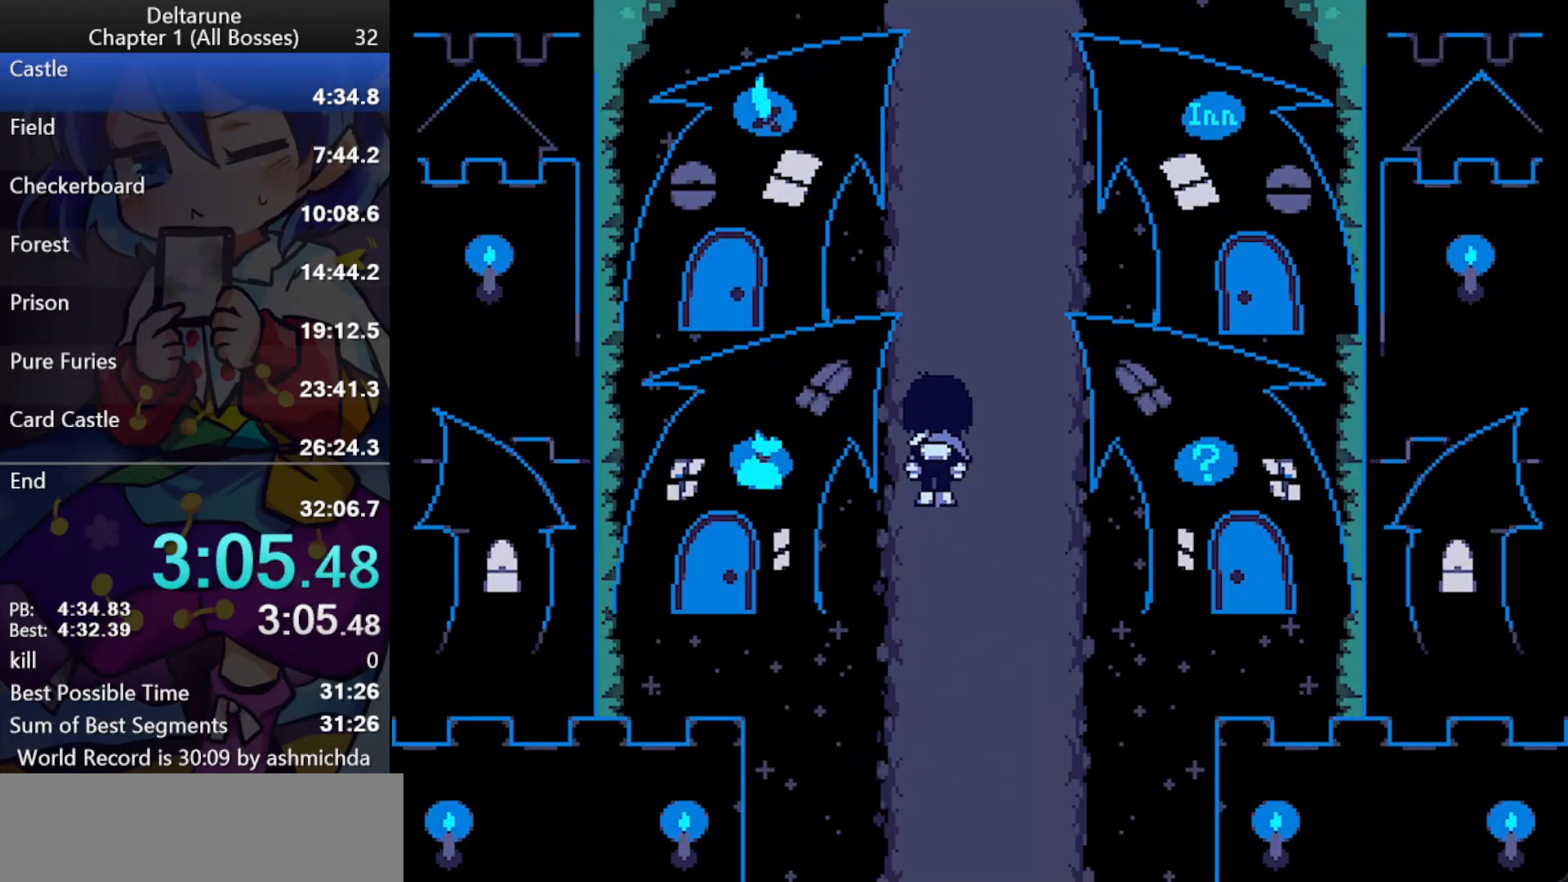
{"keys": ["ctrl_l", "shift_l", "up"], "events": []}
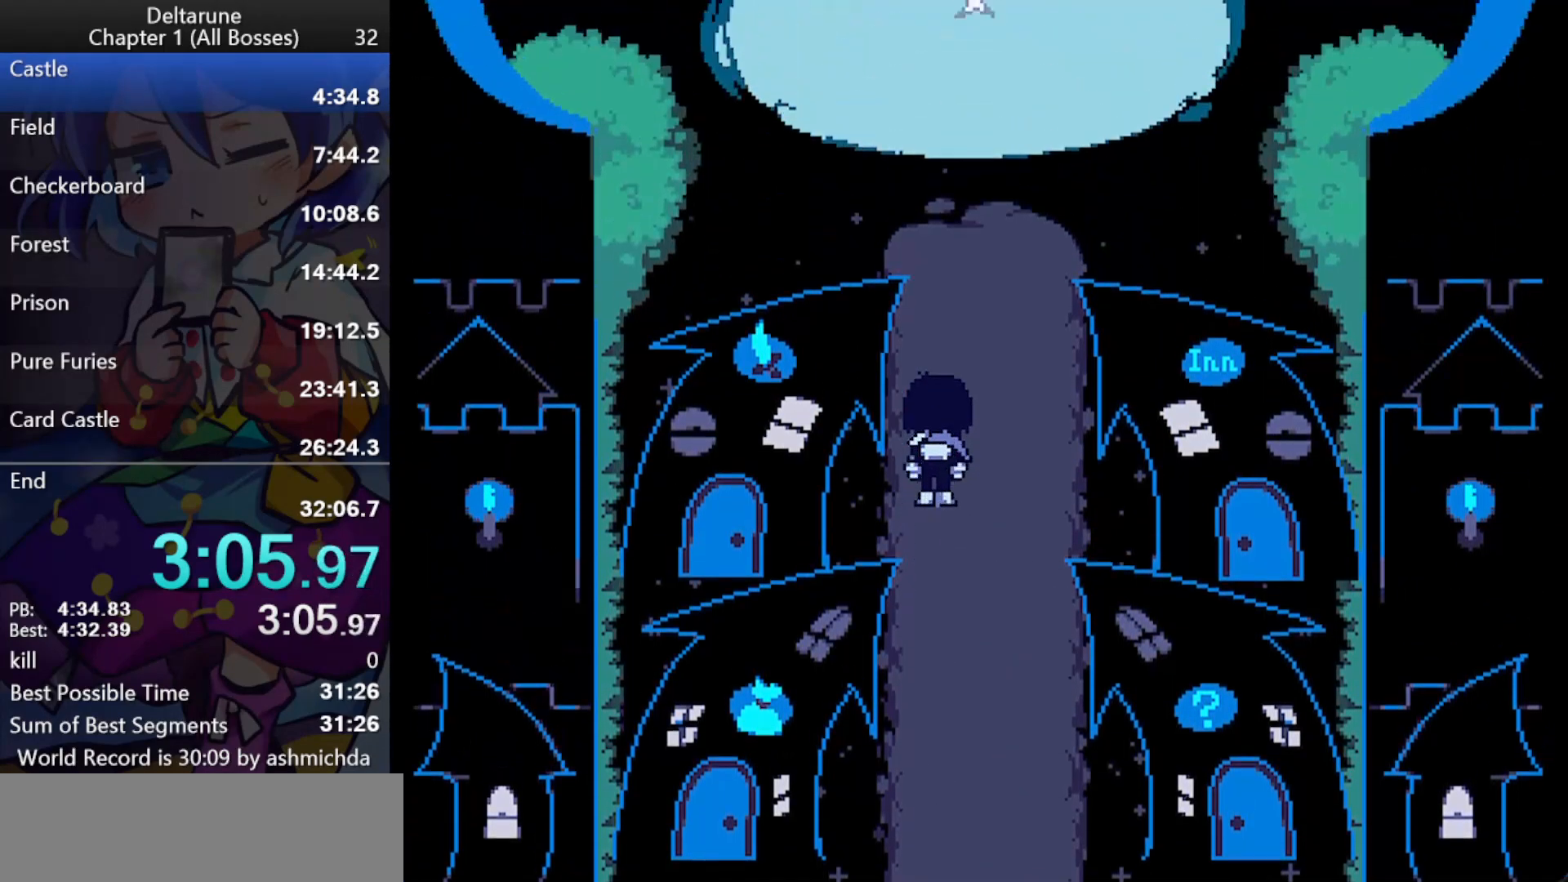
{"keys": ["ctrl_l", "shift_l", "up"], "events": [[183, "left", "down"], [283, "left", "up"]]}
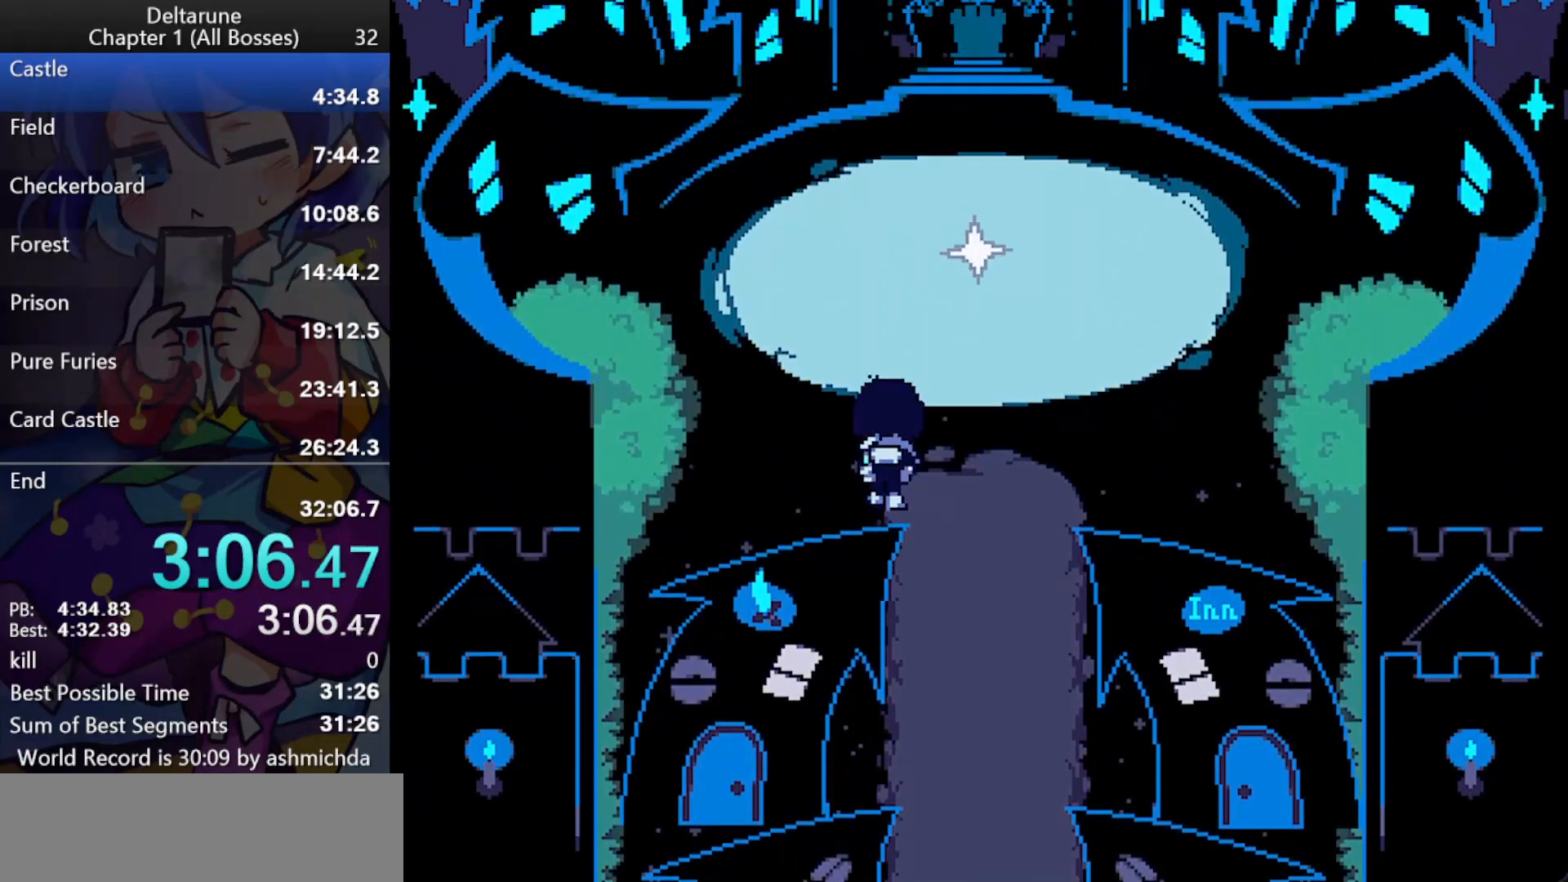
{"keys": ["ctrl_l", "shift_l", "up"], "events": []}
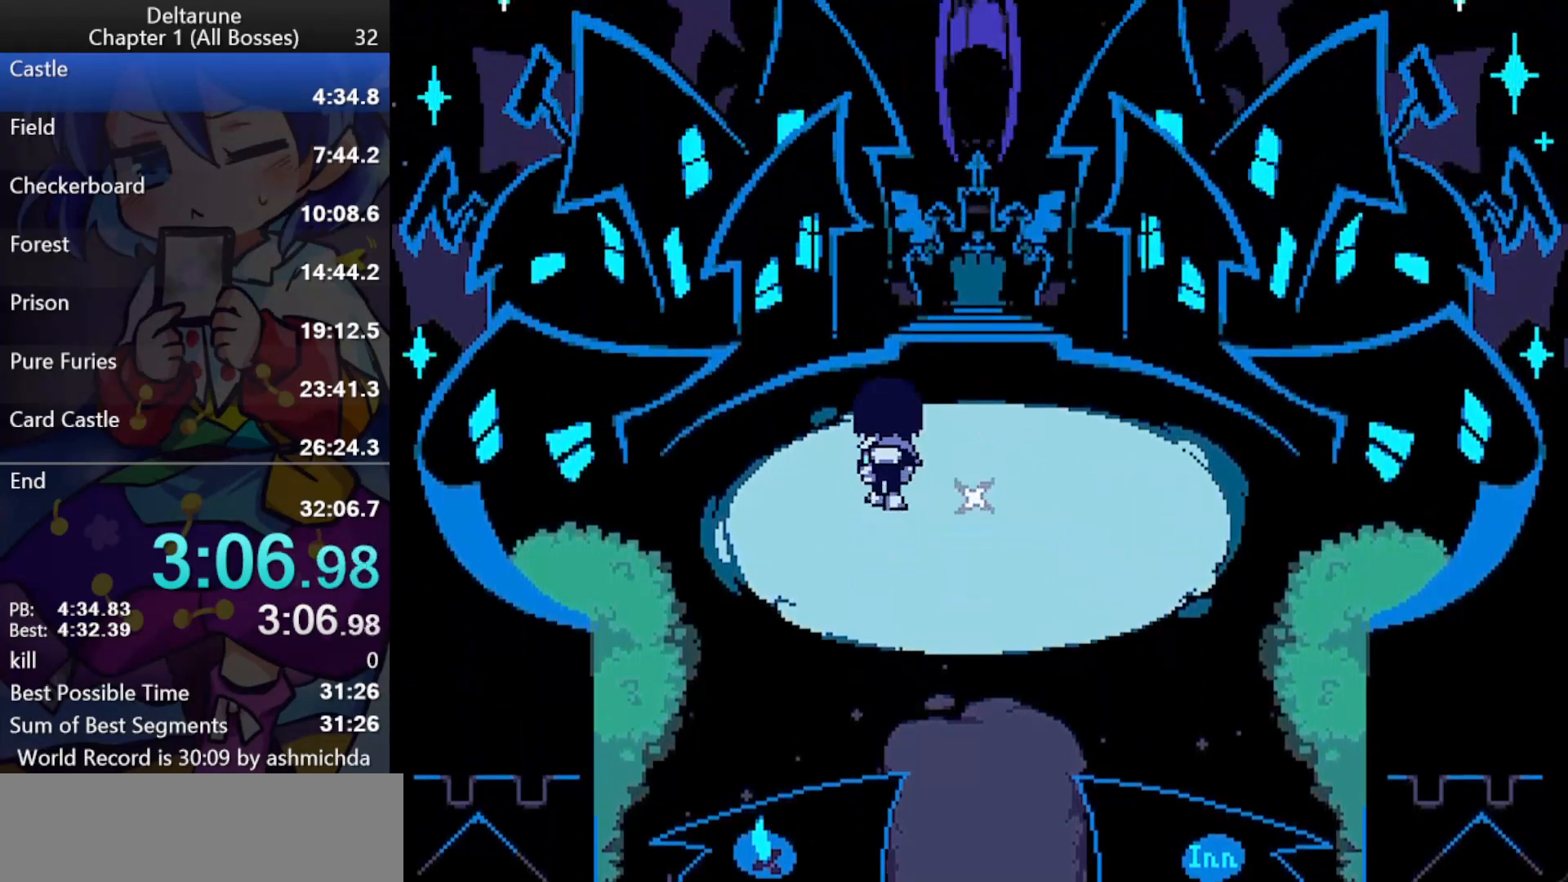
{"keys": ["ctrl_l", "shift_l", "up"], "events": [[83, "right", "down"], [217, "right", "up"]]}